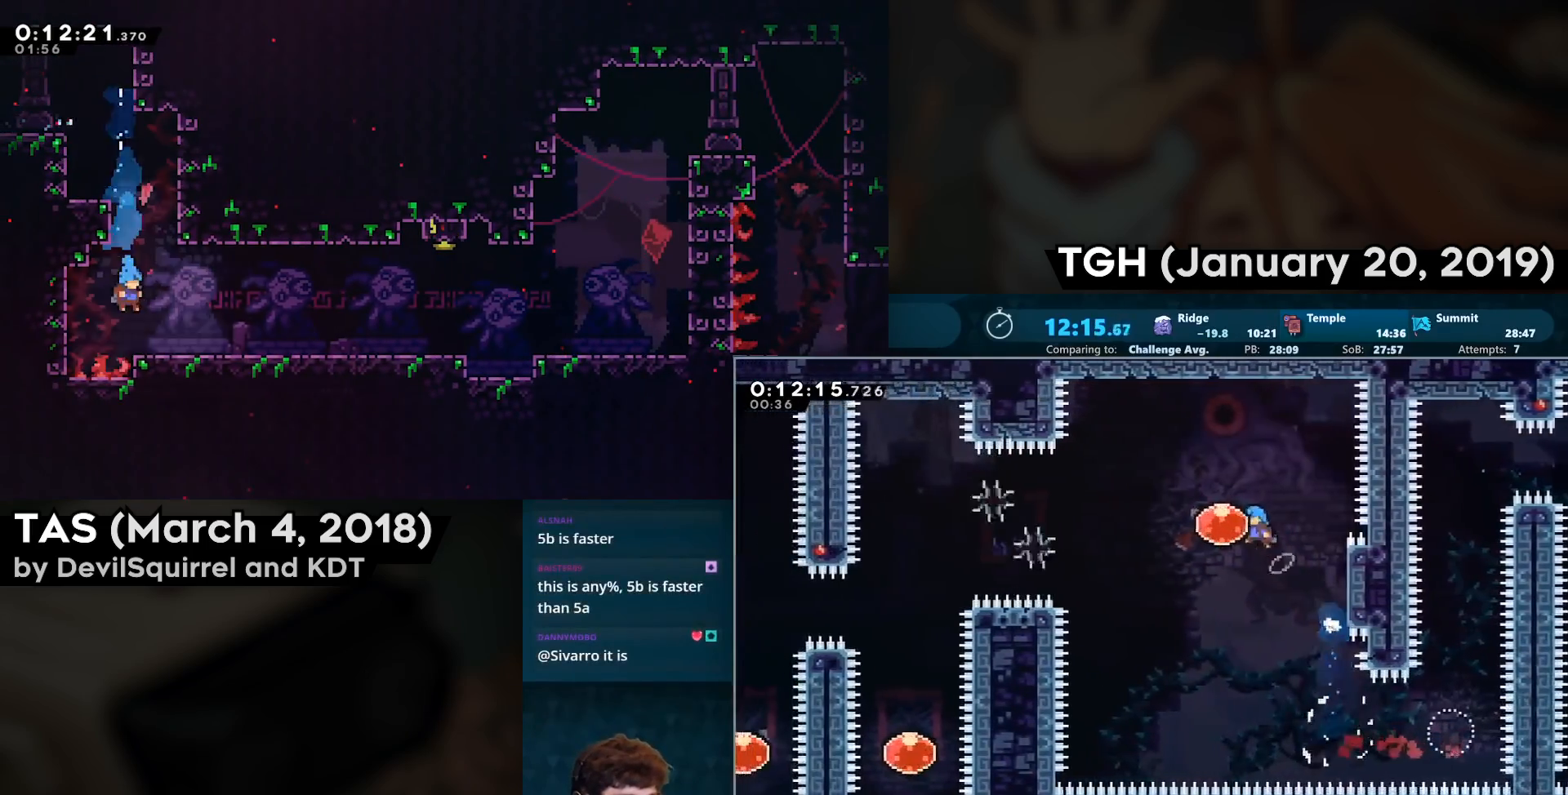
Gameplay with a controller (PlayStation layout); each line is a JSON object with the inputs held at the frame after it. "events" lists button and stick changes between this image and that frame as [ms after this image, input, new state], when the widget could be followed in between.
{"buttons": ["DPAD_LEFT"], "left_stick": "center", "right_stick": "center", "events": [[50, "CIRCLE", "down"], [183, "CIRCLE", "up"]]}
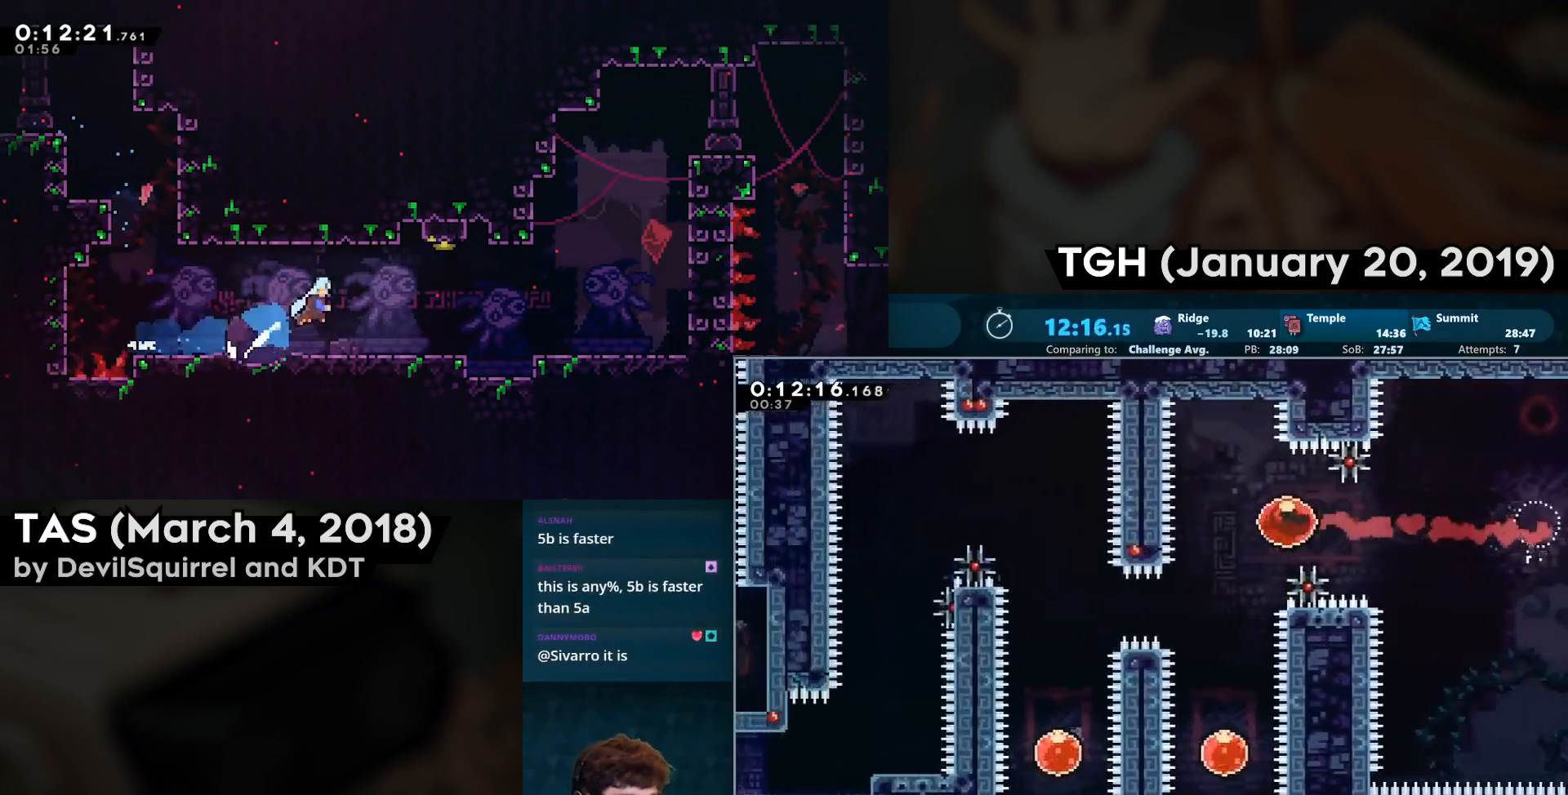
{"buttons": ["DPAD_UP"], "left_stick": "center", "right_stick": "center", "events": [[83, "DPAD_DOWN", "down"], [150, "CIRCLE", "down"], [150, "DPAD_LEFT", "up"], [300, "CIRCLE", "up"], [433, "DPAD_DOWN", "up"], [483, "DPAD_UP", "down"]]}
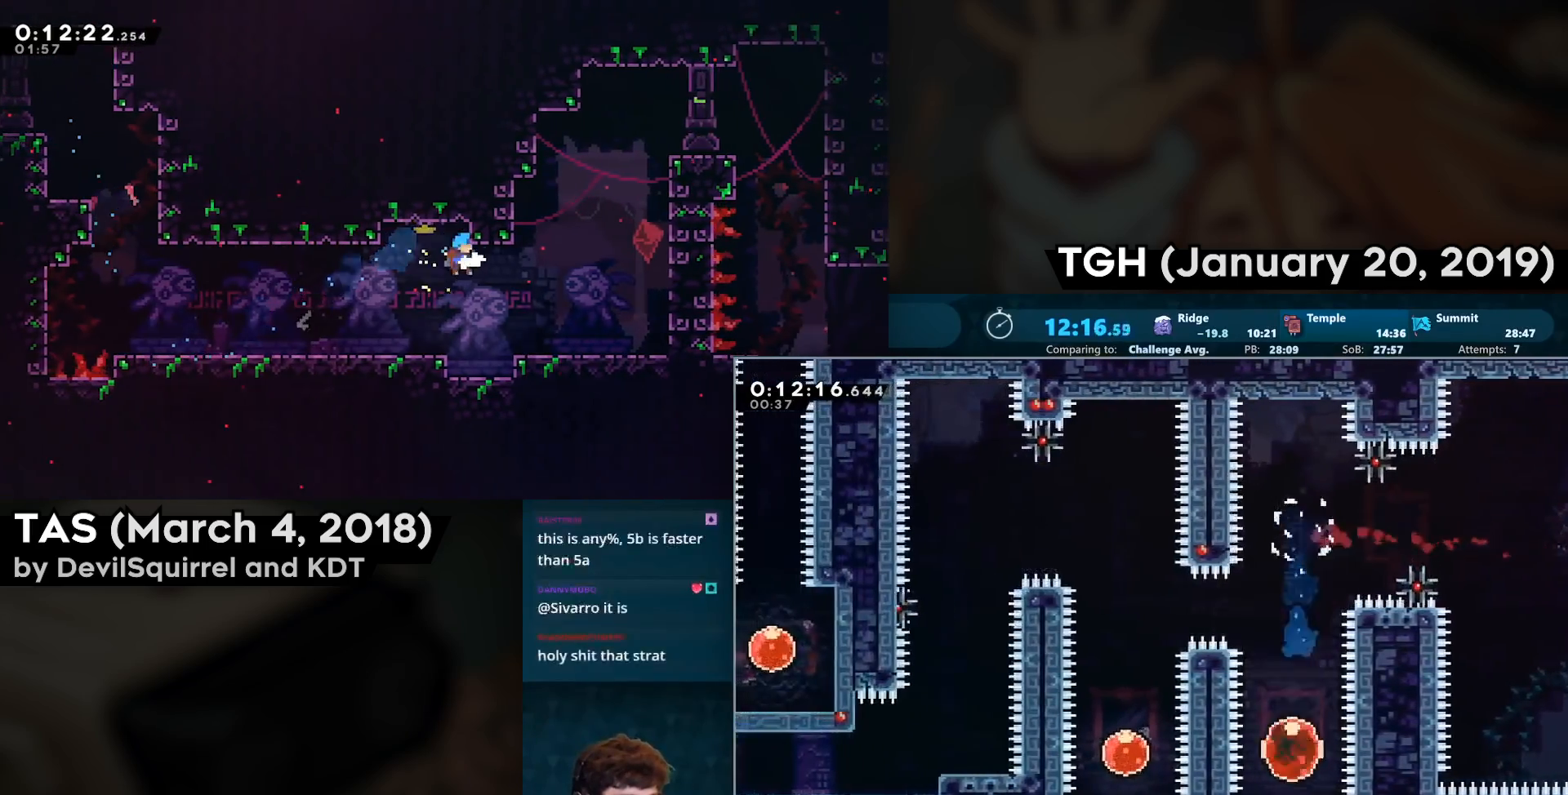
{"buttons": ["DPAD_LEFT"], "left_stick": "center", "right_stick": "center", "events": [[17, "CIRCLE", "down"], [200, "CIRCLE", "up"], [300, "DPAD_LEFT", "down"], [300, "DPAD_UP", "up"], [317, "CIRCLE", "down"], [400, "CIRCLE", "up"]]}
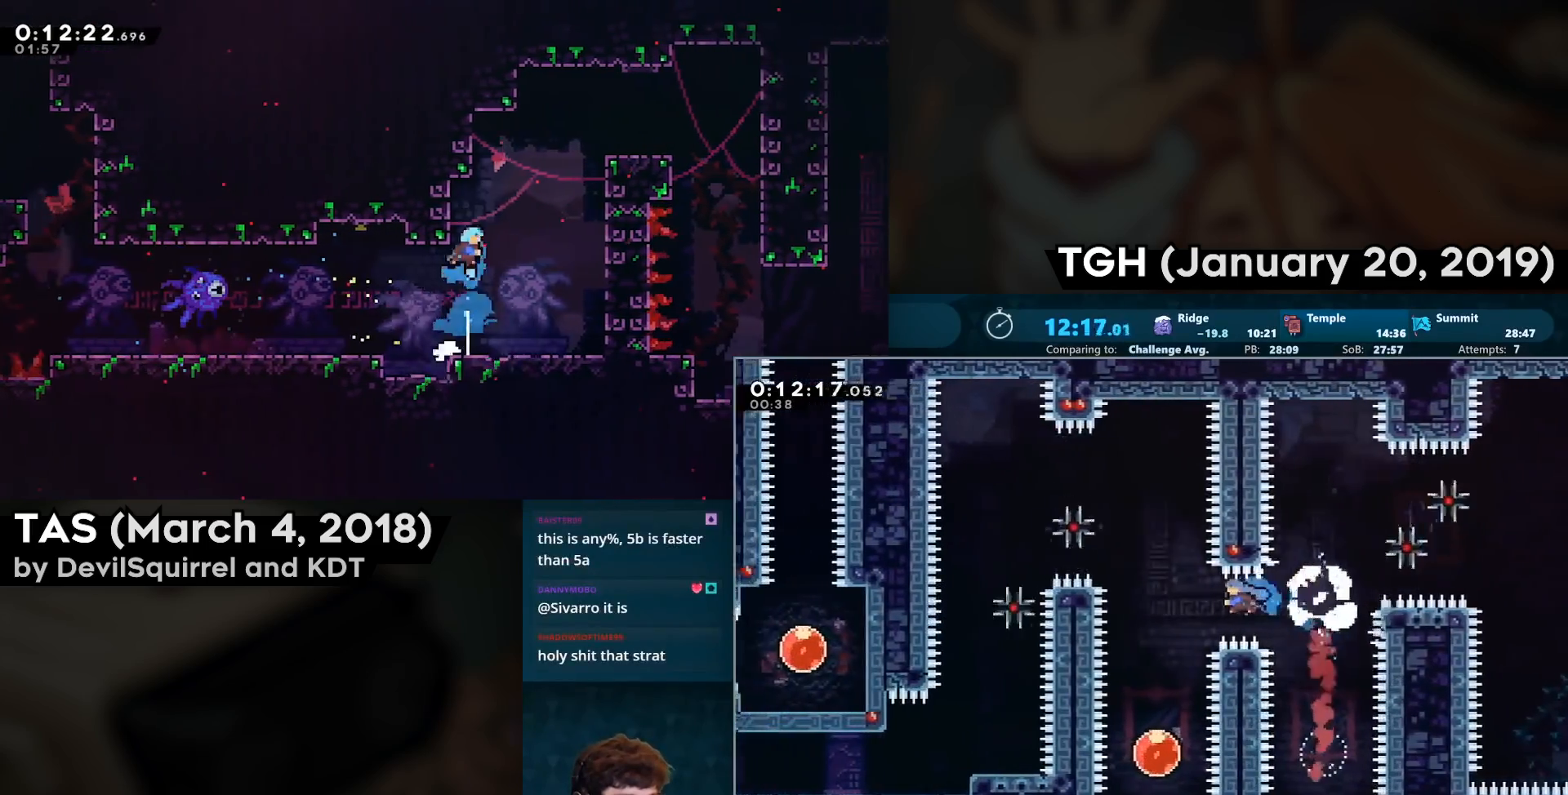
{"buttons": ["DPAD_UP"], "left_stick": "center", "right_stick": "center", "events": [[33, "DPAD_DOWN", "down"], [83, "DPAD_LEFT", "up"], [450, "DPAD_DOWN", "up"], [483, "DPAD_UP", "down"]]}
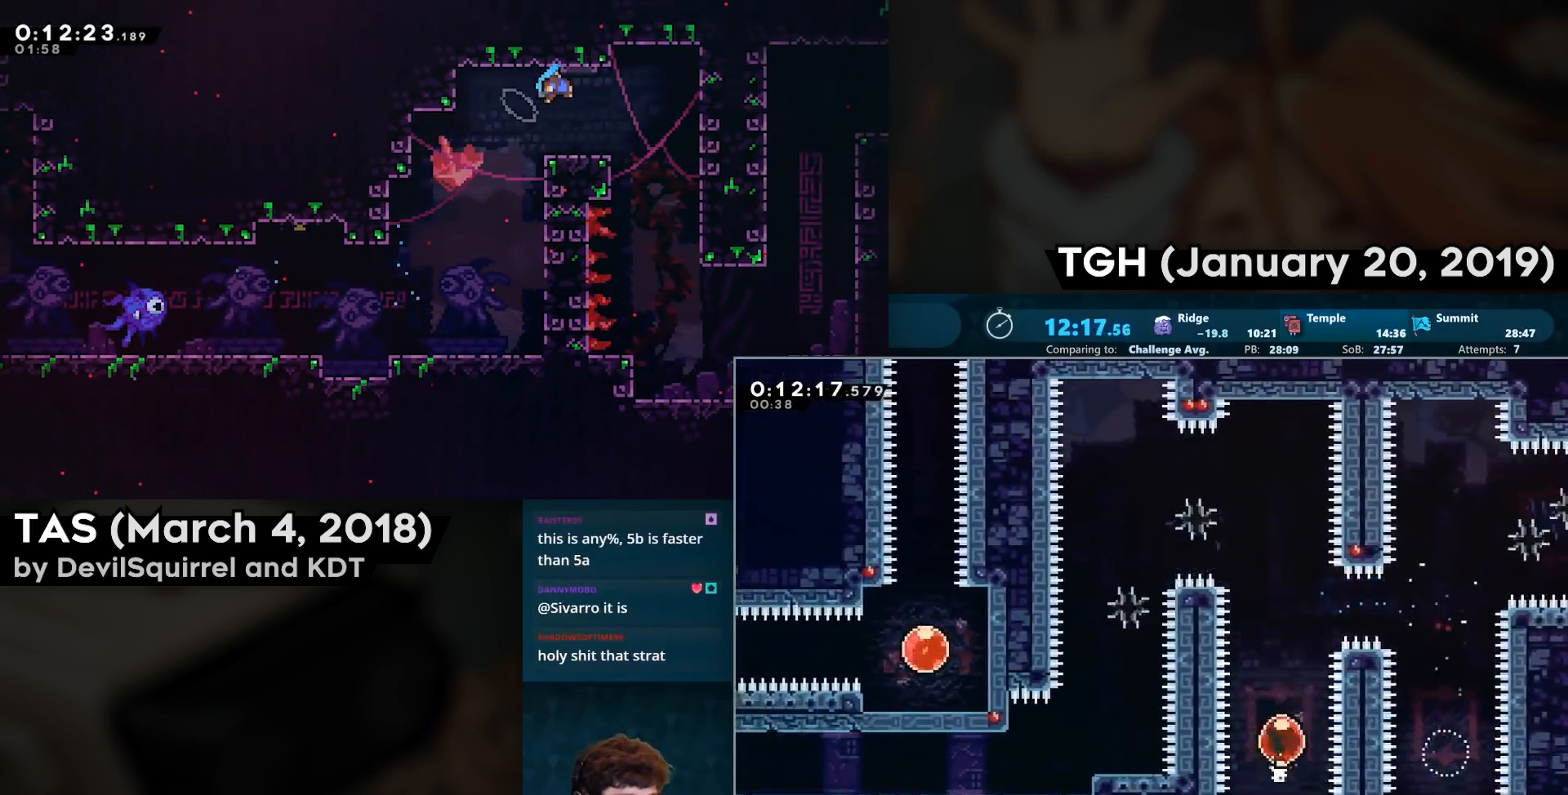
{"buttons": ["CIRCLE", "DPAD_LEFT"], "left_stick": "center", "right_stick": "center", "events": [[17, "CIRCLE", "down"], [167, "CIRCLE", "up"], [383, "DPAD_LEFT", "down"], [383, "DPAD_UP", "up"], [433, "CIRCLE", "down"]]}
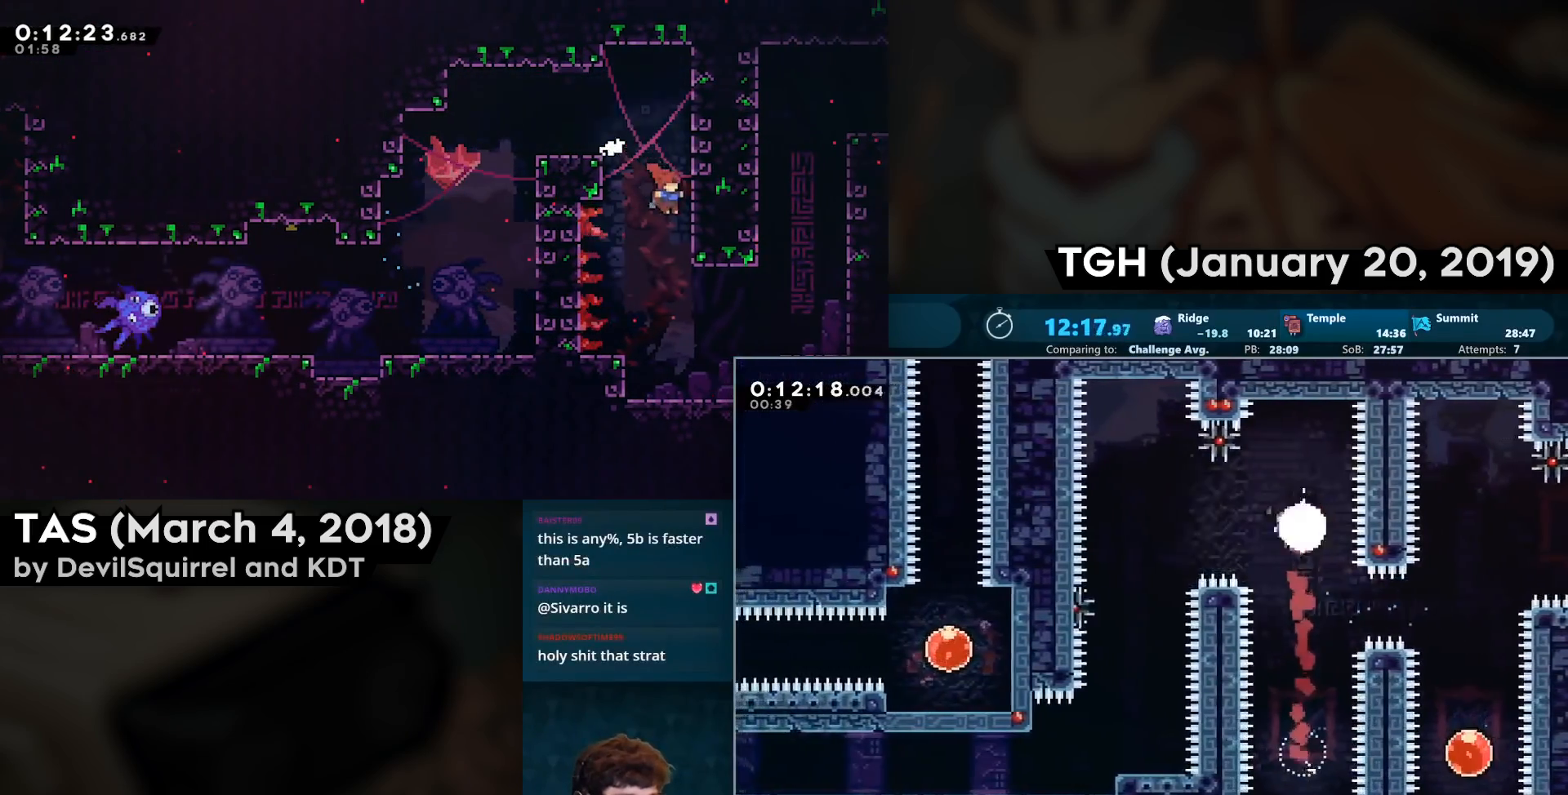
{"buttons": ["DPAD_DOWN"], "left_stick": "center", "right_stick": "center", "events": [[50, "CIRCLE", "up"], [267, "DPAD_DOWN", "down"], [283, "DPAD_LEFT", "up"]]}
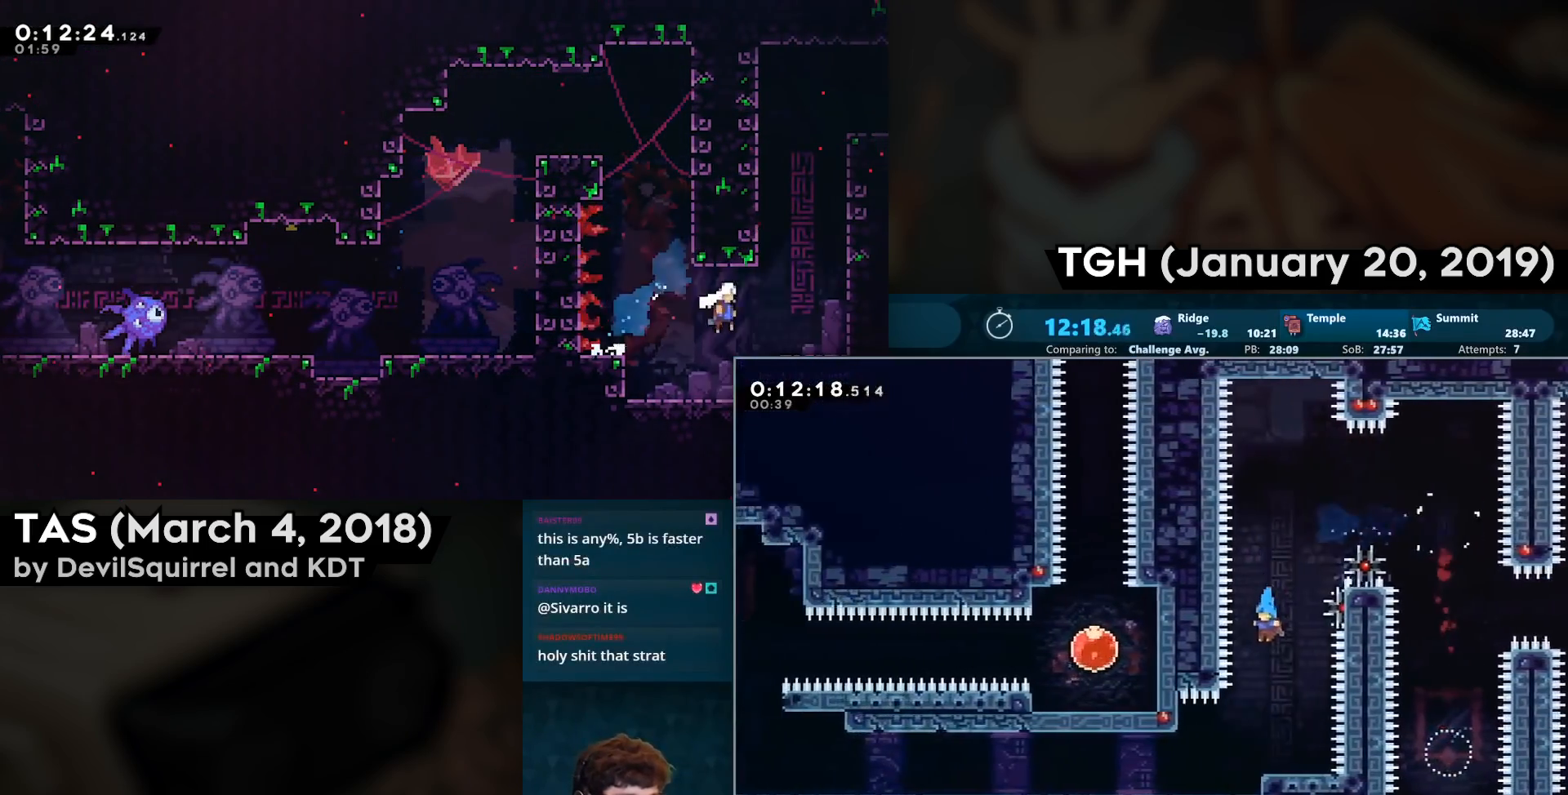
{"buttons": ["DPAD_DOWN", "DPAD_LEFT"], "left_stick": "center", "right_stick": "center", "events": [[217, "DPAD_LEFT", "down"], [300, "CIRCLE", "down"], [333, "CROSS", "down"], [400, "CROSS", "up"], [417, "CIRCLE", "up"]]}
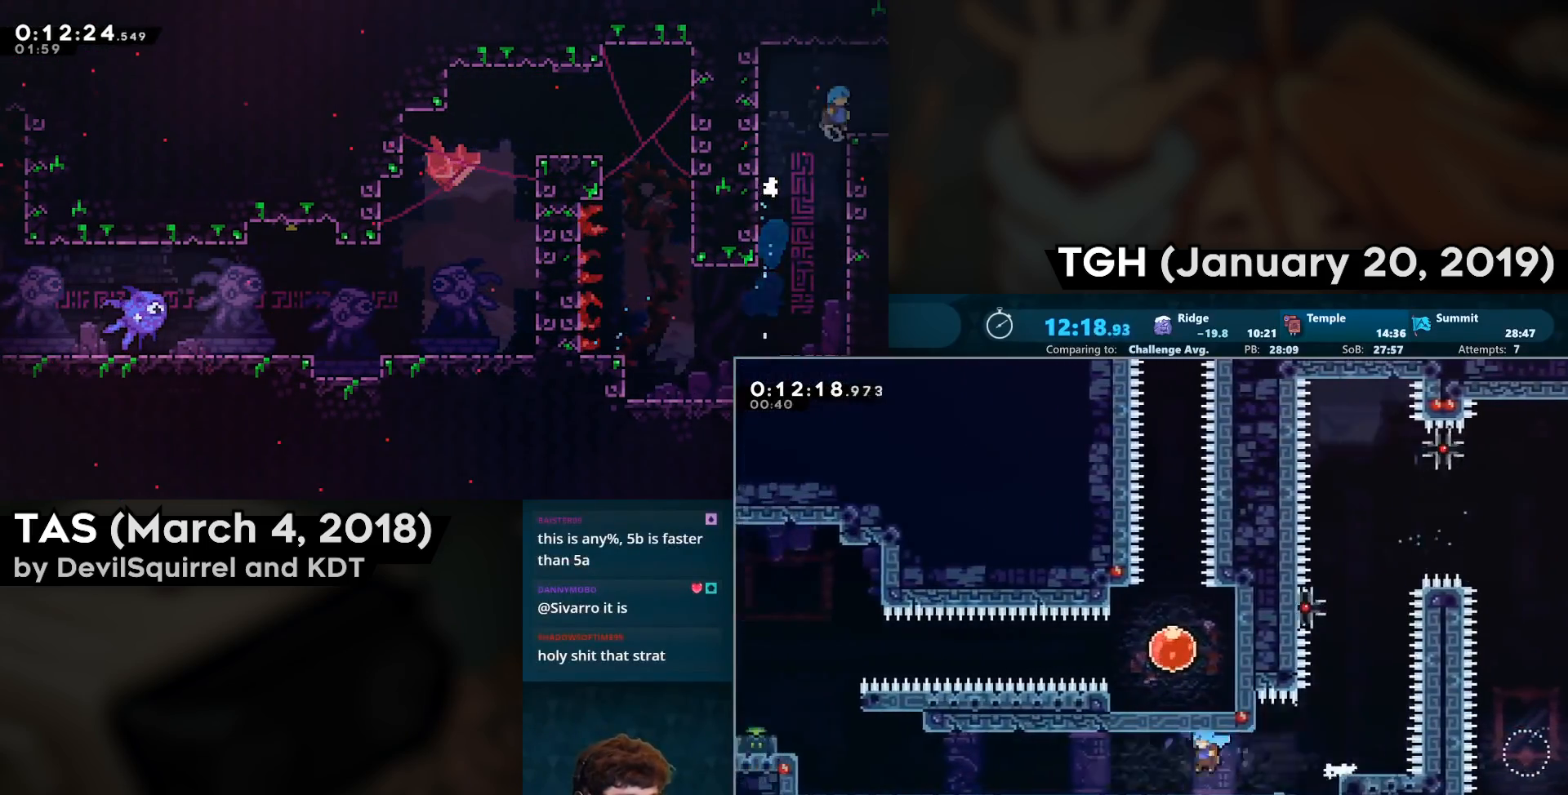
{"buttons": ["CROSS", "DPAD_LEFT"], "left_stick": "center", "right_stick": "center", "events": [[133, "CIRCLE", "down"], [133, "CROSS", "down"], [283, "CROSS", "up"], [317, "CIRCLE", "up"], [317, "DPAD_DOWN", "up"], [417, "CROSS", "down"]]}
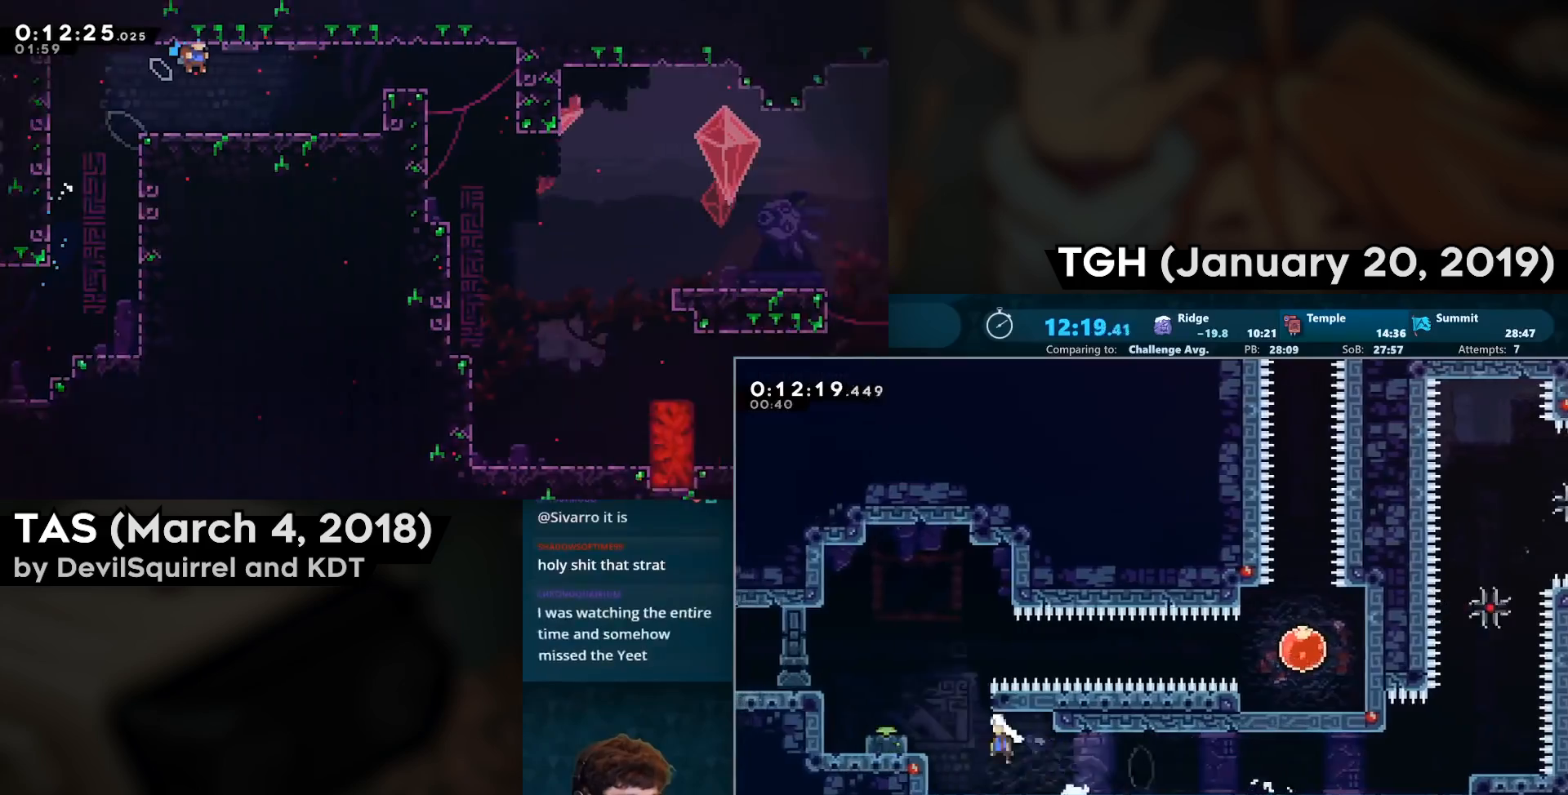
{"buttons": ["DPAD_DOWN", "DPAD_LEFT"], "left_stick": "center", "right_stick": "center", "events": [[183, "SQUARE", "down"], [200, "CROSS", "up"], [300, "CROSS", "down"], [483, "SQUARE", "up"], [500, "CROSS", "up"], [500, "DPAD_DOWN", "down"]]}
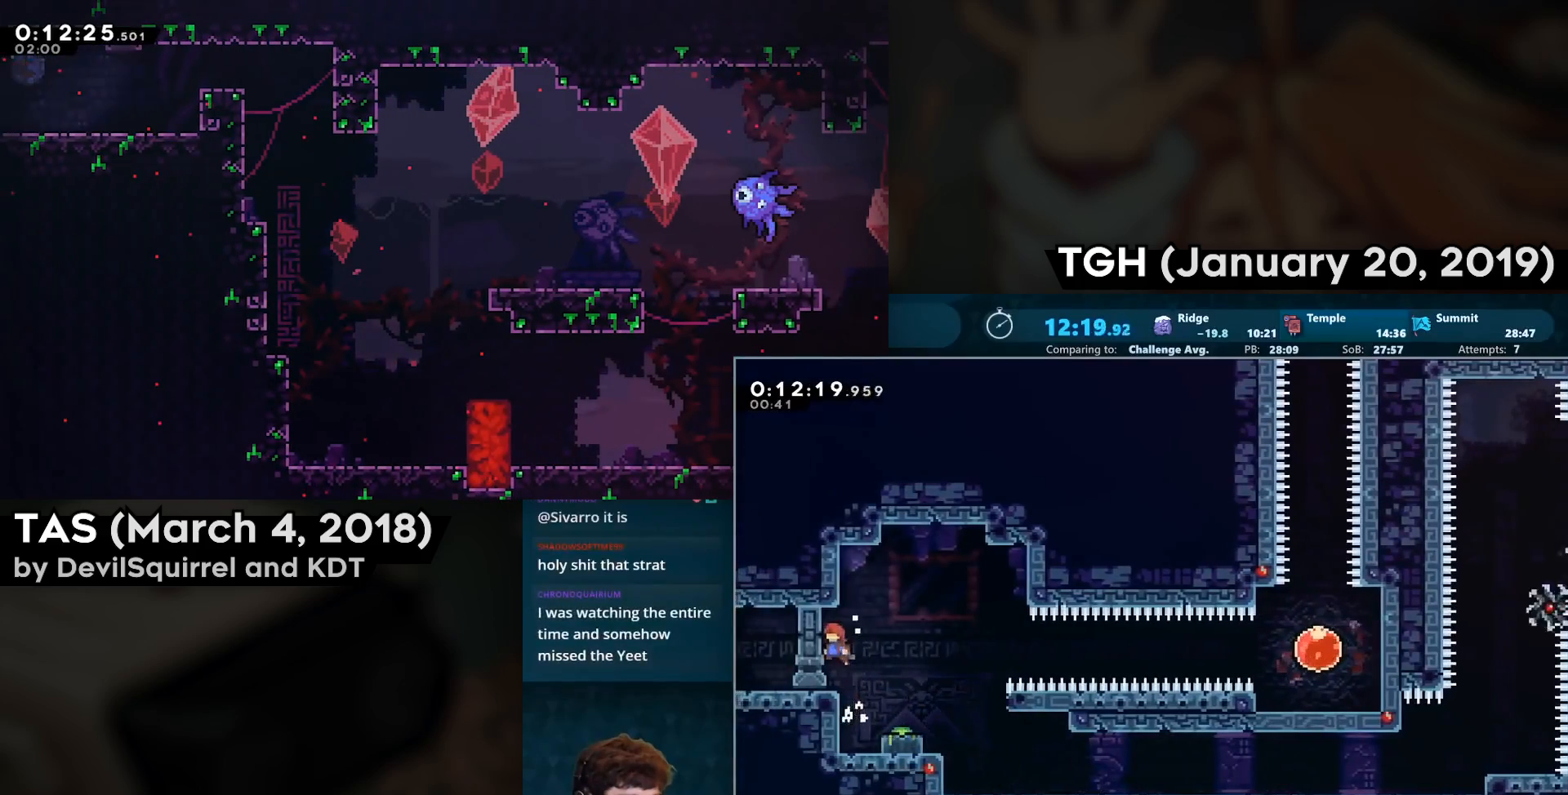
{"buttons": ["CROSS", "DPAD_RIGHT"], "left_stick": "center", "right_stick": "center", "events": [[67, "CIRCLE", "down"], [183, "DPAD_LEFT", "up"], [200, "CIRCLE", "up"], [200, "DPAD_DOWN", "up"], [200, "DPAD_RIGHT", "down"], [250, "CROSS", "down"]]}
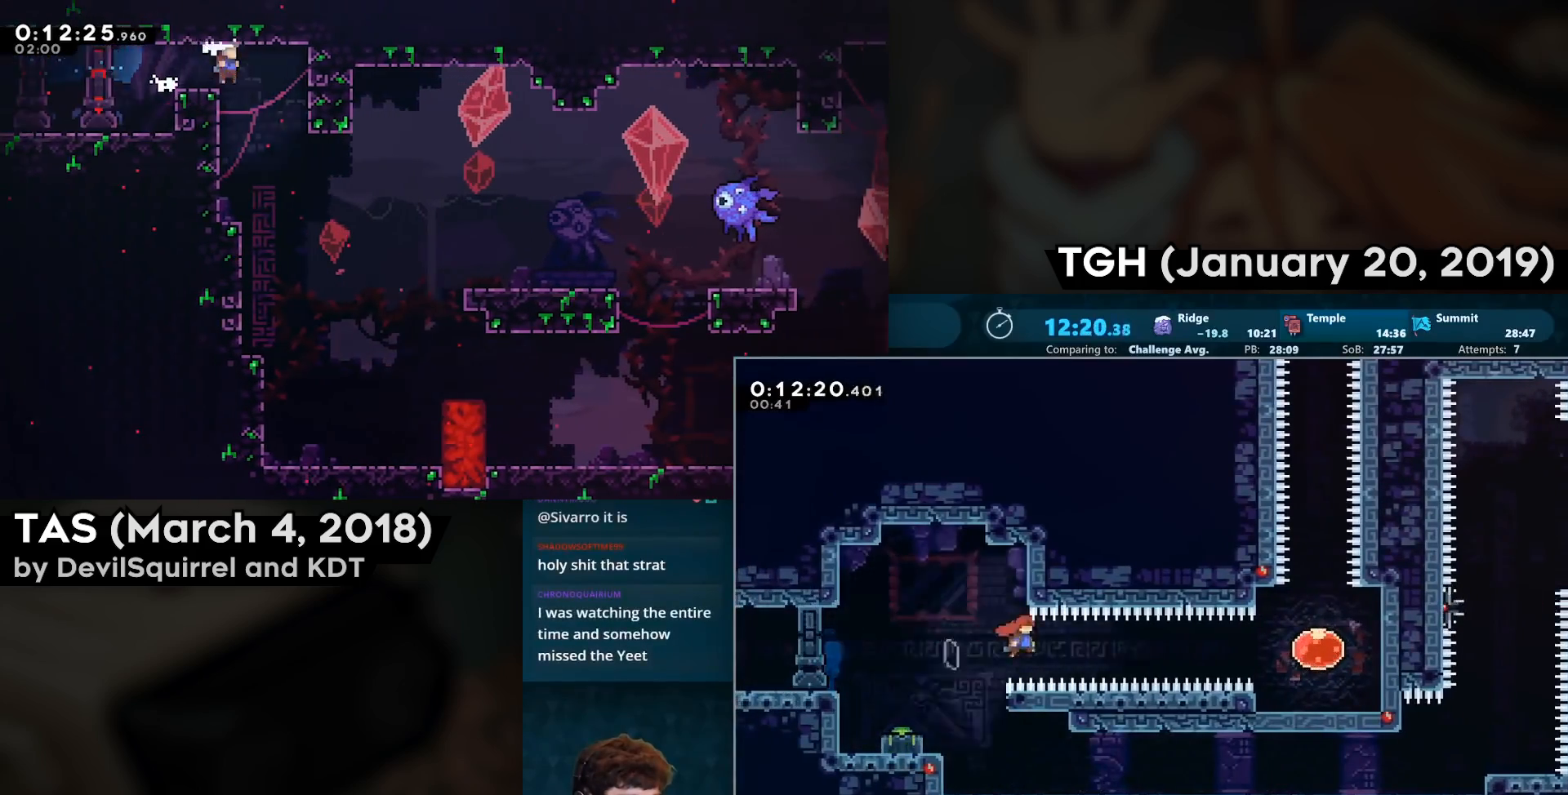
{"buttons": ["DPAD_RIGHT"], "left_stick": "center", "right_stick": "center", "events": [[217, "CIRCLE", "down"], [350, "CIRCLE", "up"], [350, "CROSS", "up"]]}
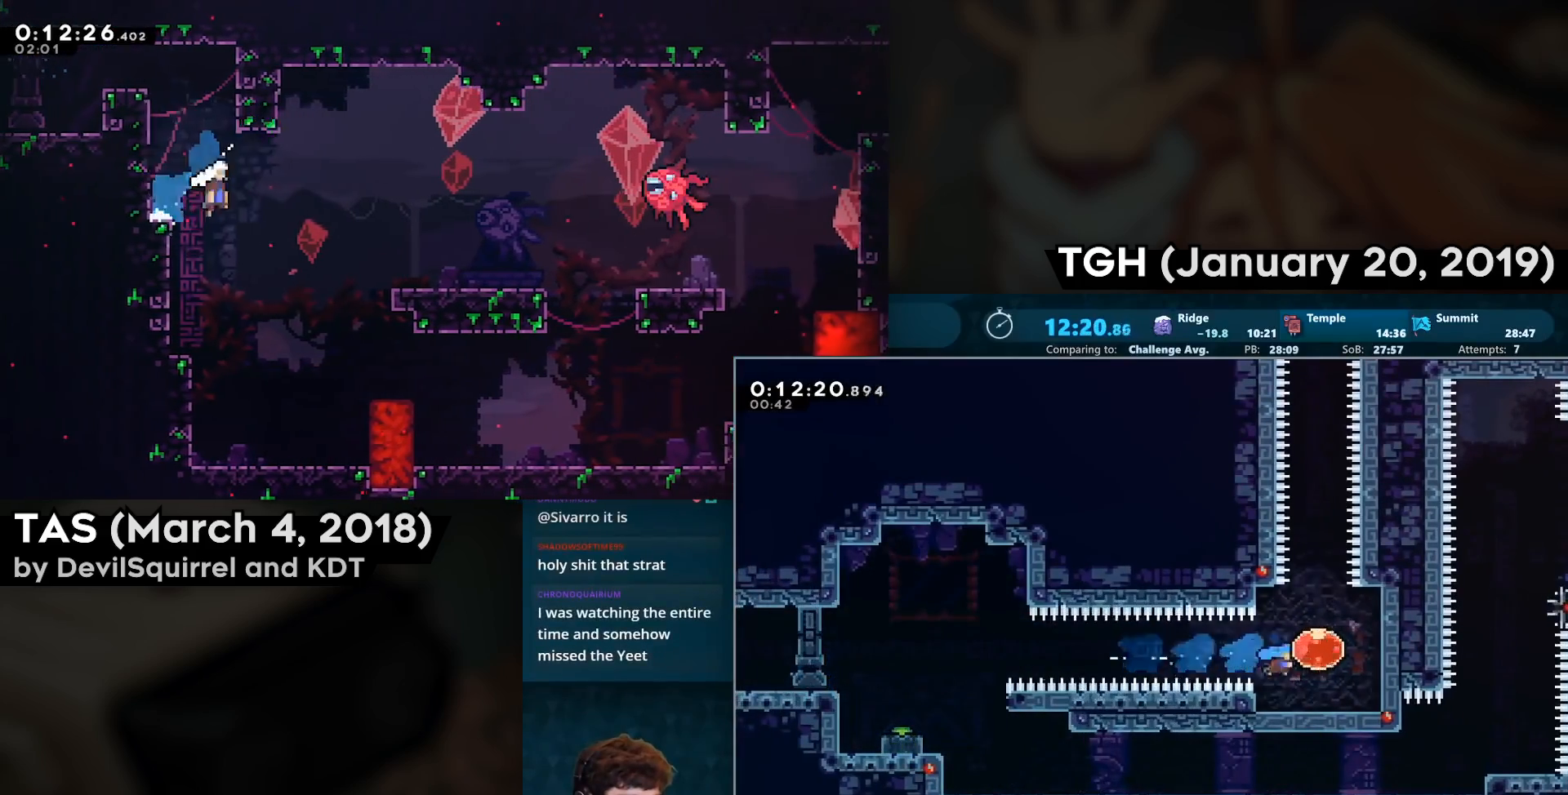
{"buttons": [], "left_stick": "center", "right_stick": "center", "events": [[17, "DPAD_RIGHT", "up"], [33, "DPAD_UP", "down"], [67, "CIRCLE", "down"], [200, "CIRCLE", "up"], [217, "DPAD_UP", "up"]]}
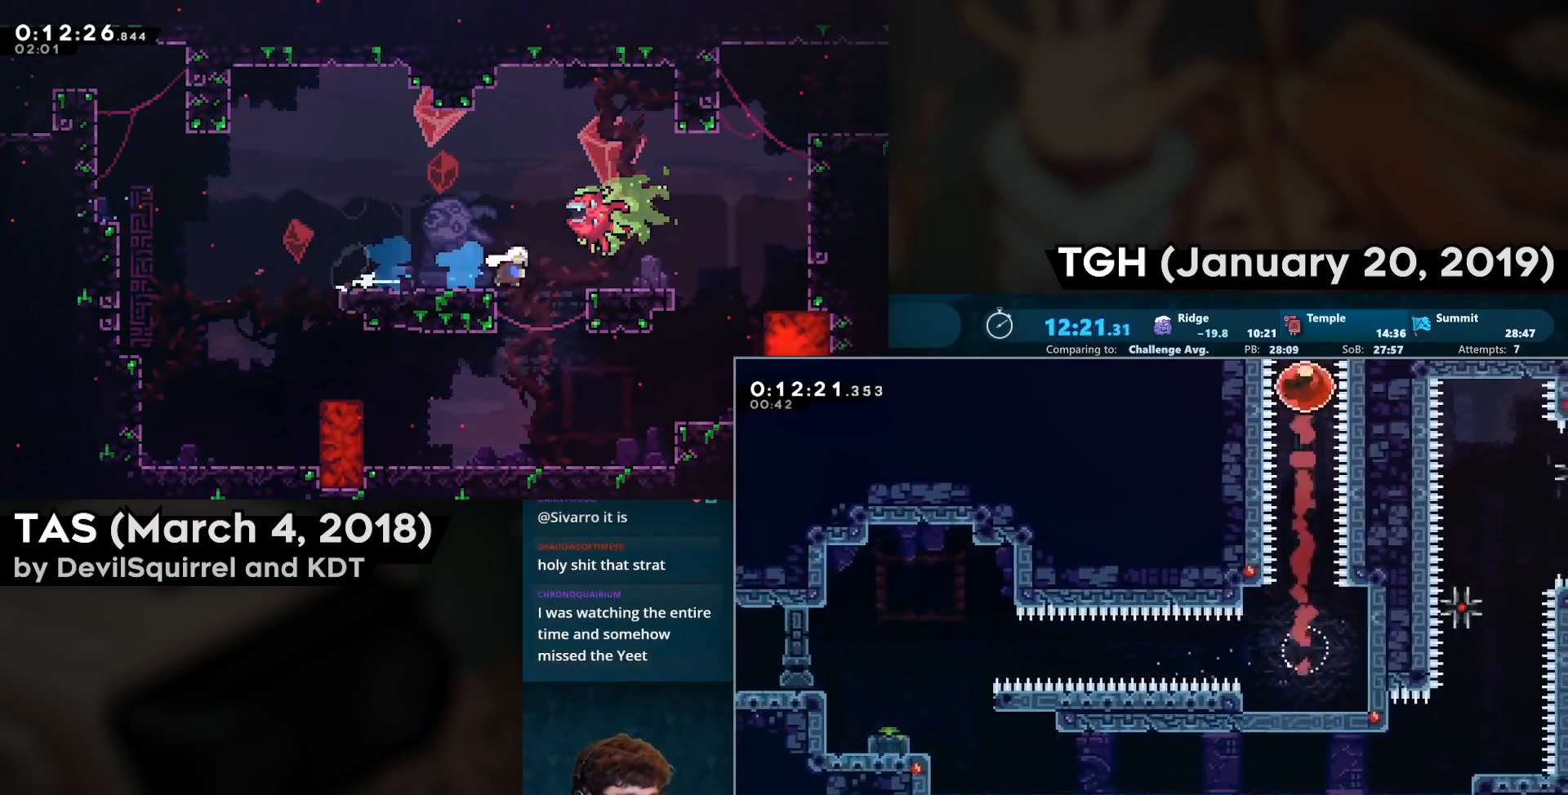
{"buttons": [], "left_stick": "center", "right_stick": "center", "events": []}
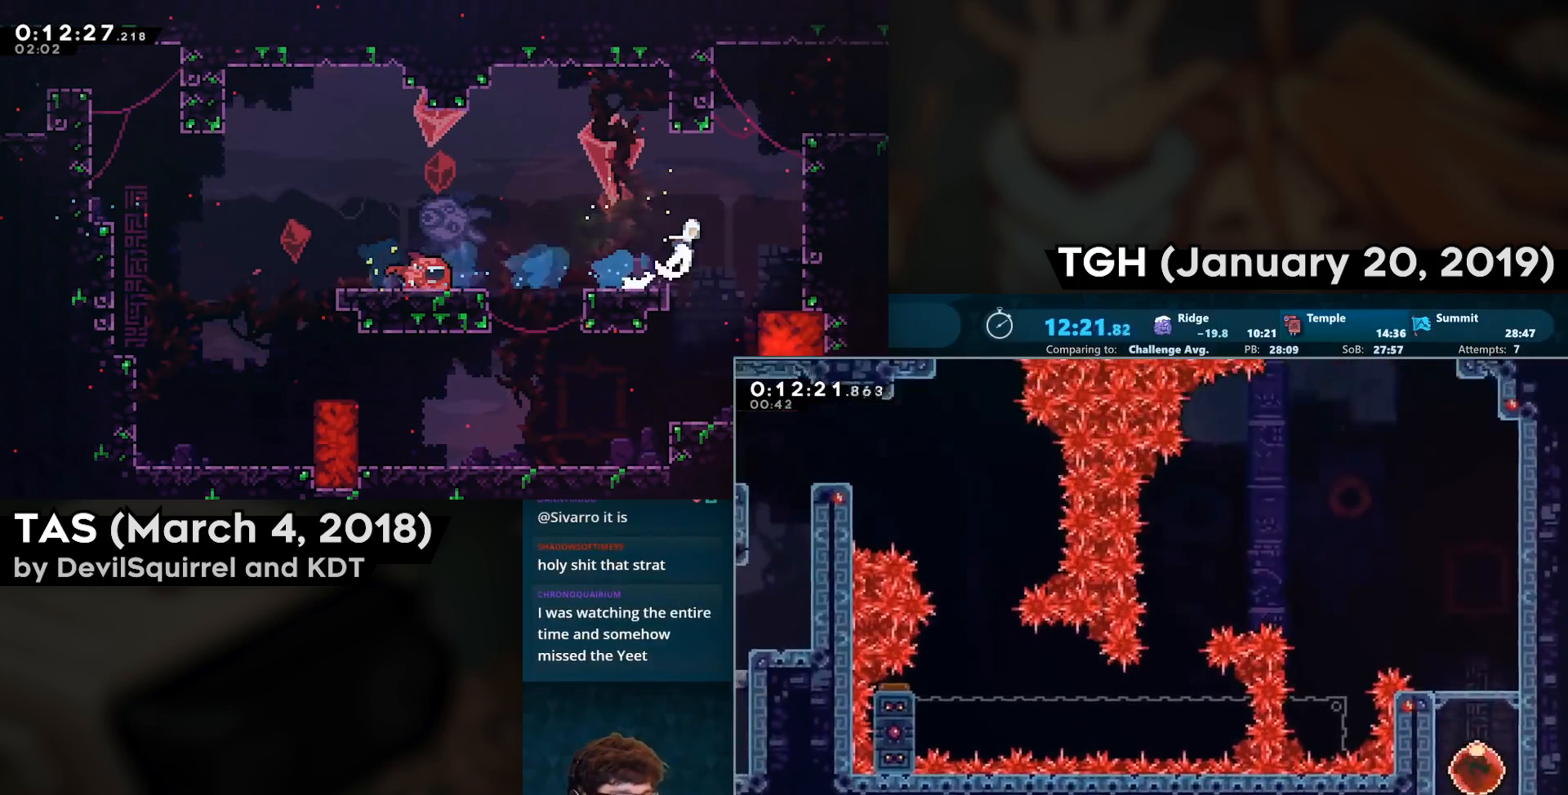
{"buttons": ["CIRCLE", "DPAD_UP", "DPAD_LEFT"], "left_stick": "center", "right_stick": "center", "events": [[383, "DPAD_UP", "down"], [400, "CIRCLE", "down"], [400, "DPAD_LEFT", "down"]]}
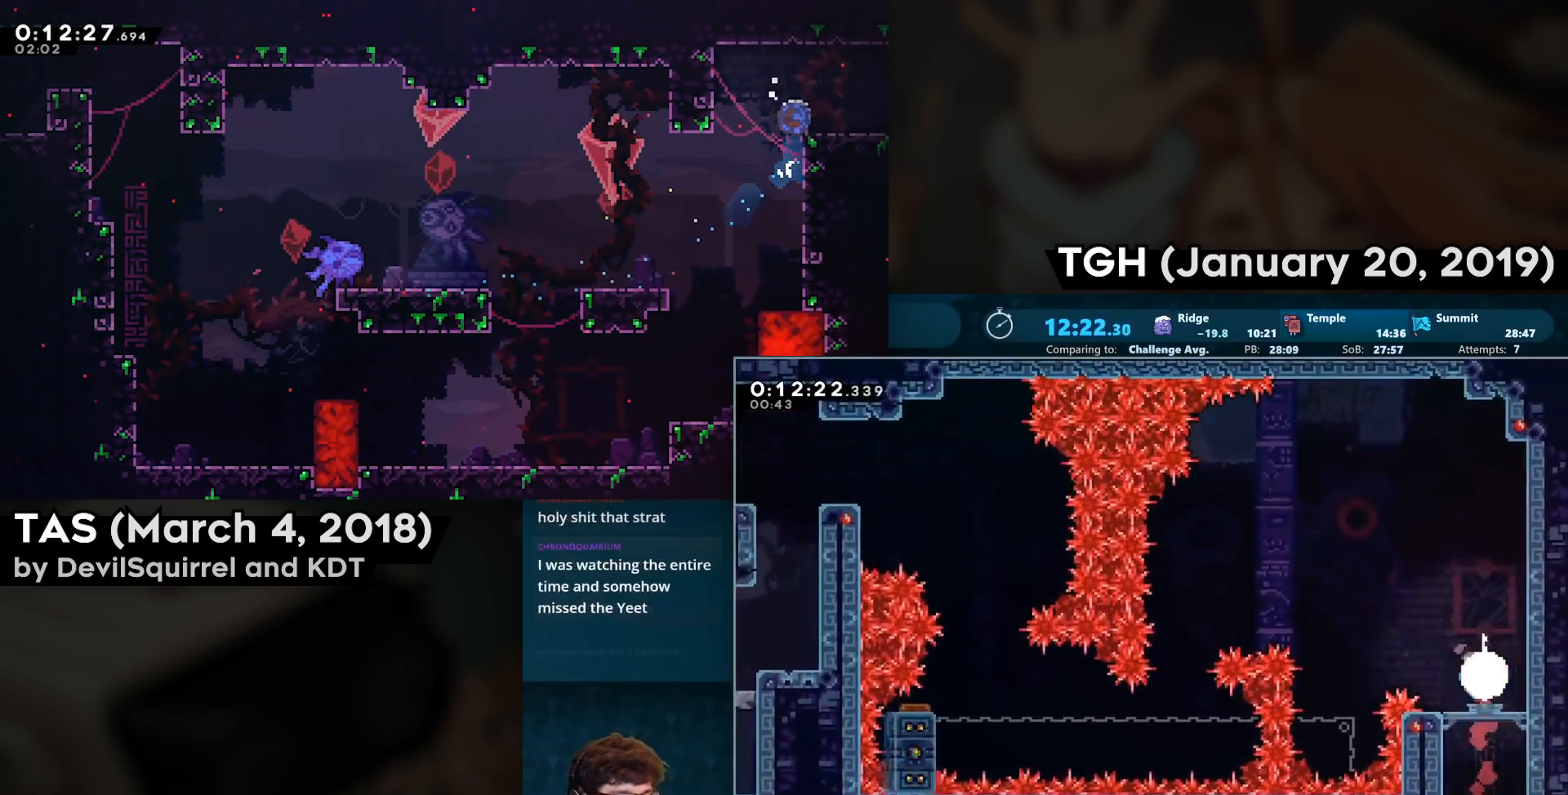
{"buttons": [], "left_stick": "center", "right_stick": "center", "events": [[50, "CIRCLE", "up"], [167, "DPAD_UP", "up"], [483, "DPAD_LEFT", "up"]]}
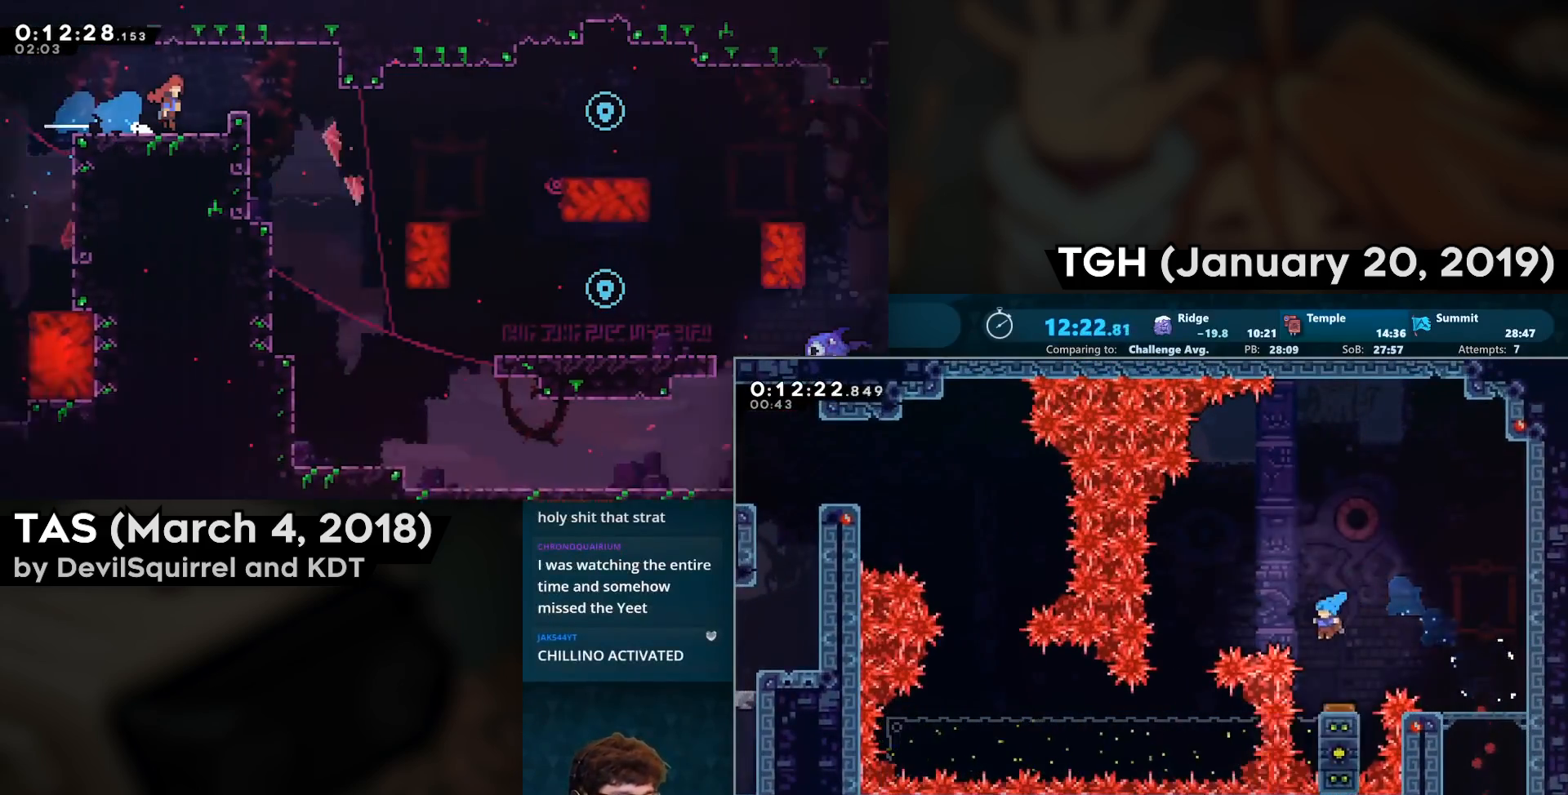
{"buttons": ["DPAD_LEFT"], "left_stick": "center", "right_stick": "center", "events": [[150, "DPAD_LEFT", "down"]]}
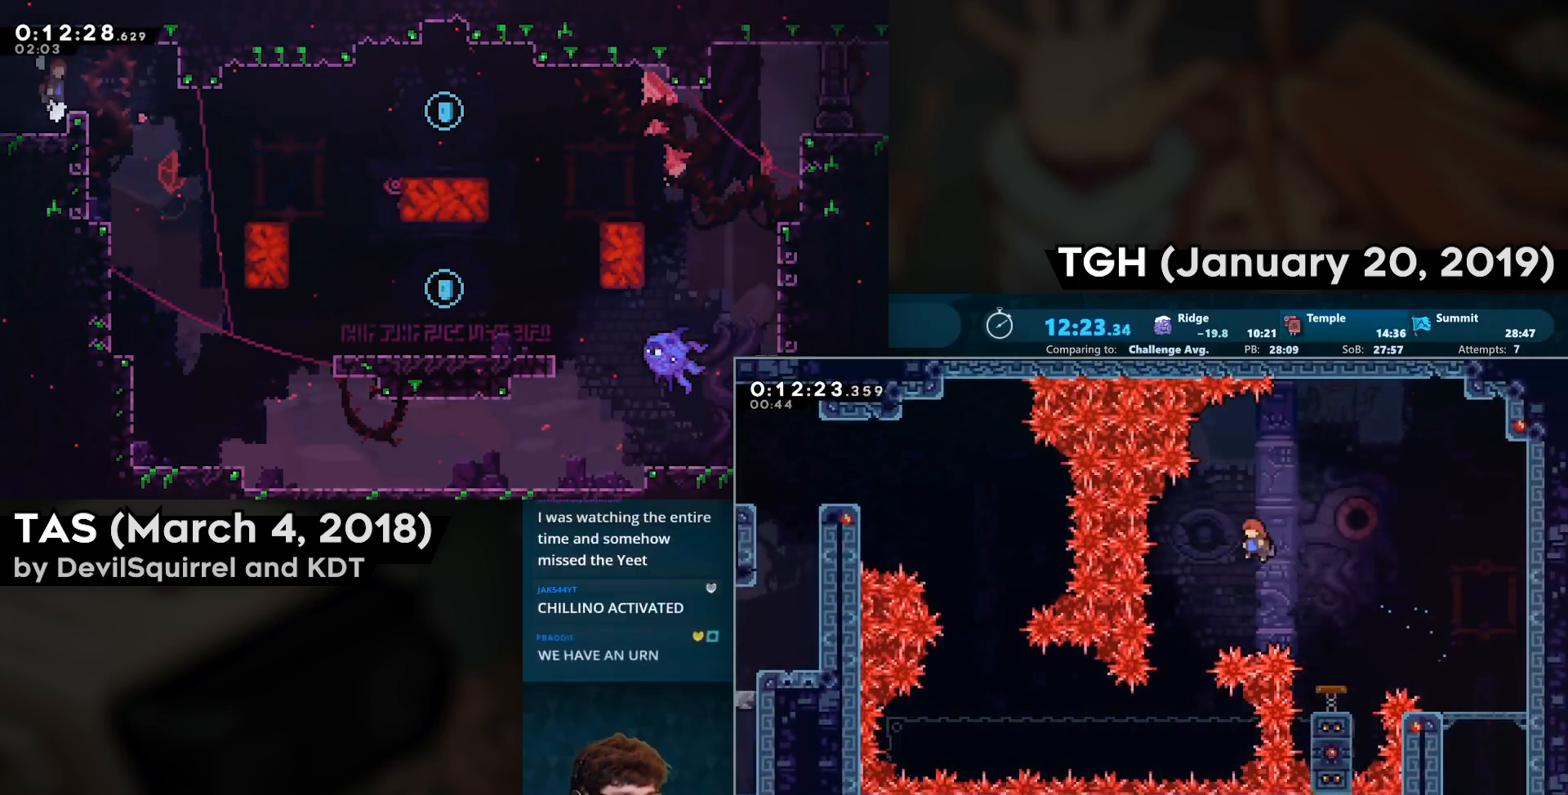
{"buttons": ["DPAD_RIGHT"], "left_stick": "center", "right_stick": "center", "events": [[233, "DPAD_LEFT", "up"], [483, "DPAD_RIGHT", "down"]]}
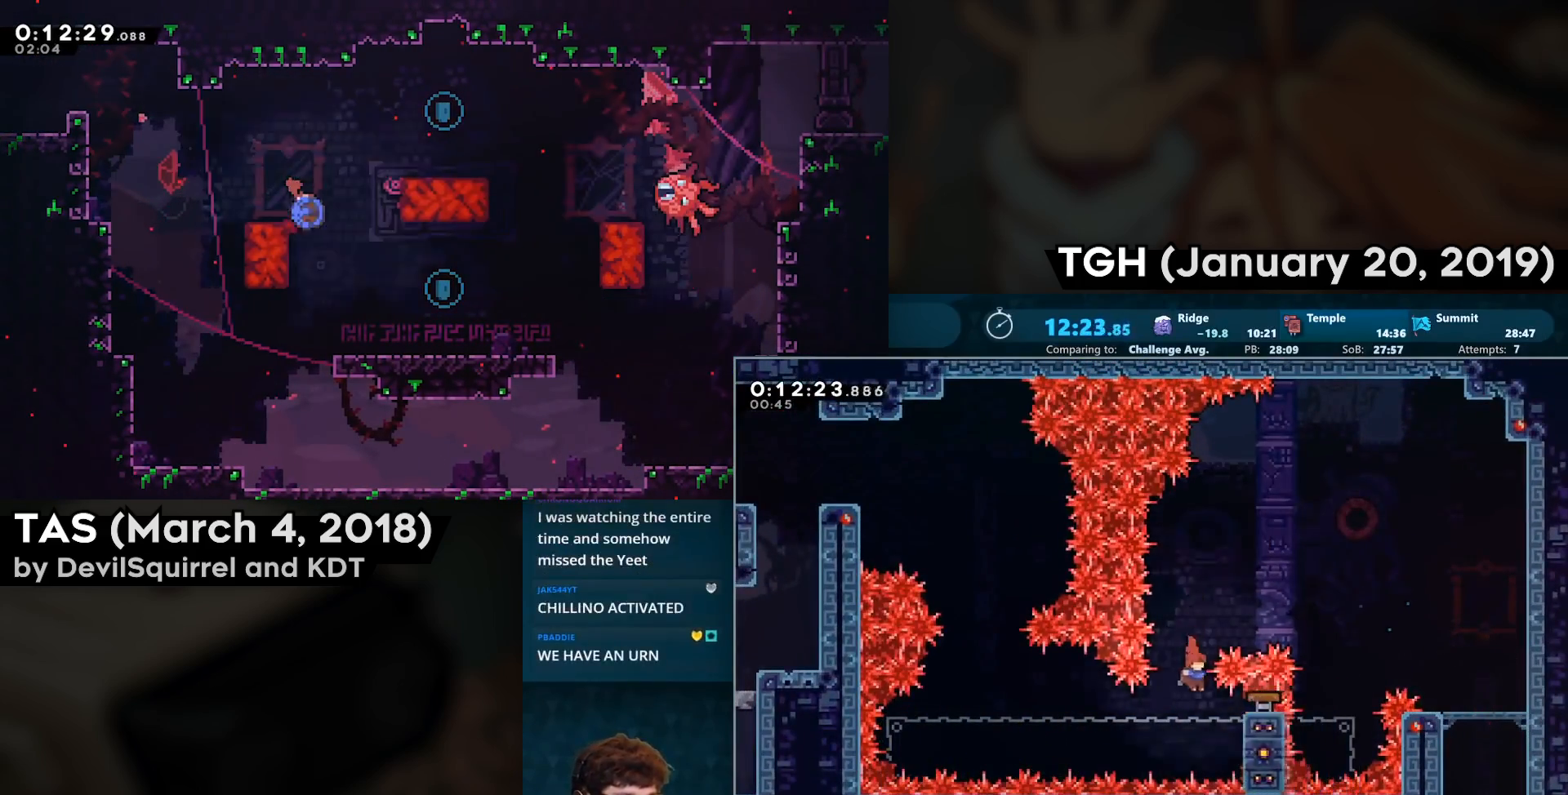
{"buttons": ["SQUARE"], "left_stick": "center", "right_stick": "center", "events": [[17, "SQUARE", "down"], [183, "DPAD_RIGHT", "up"]]}
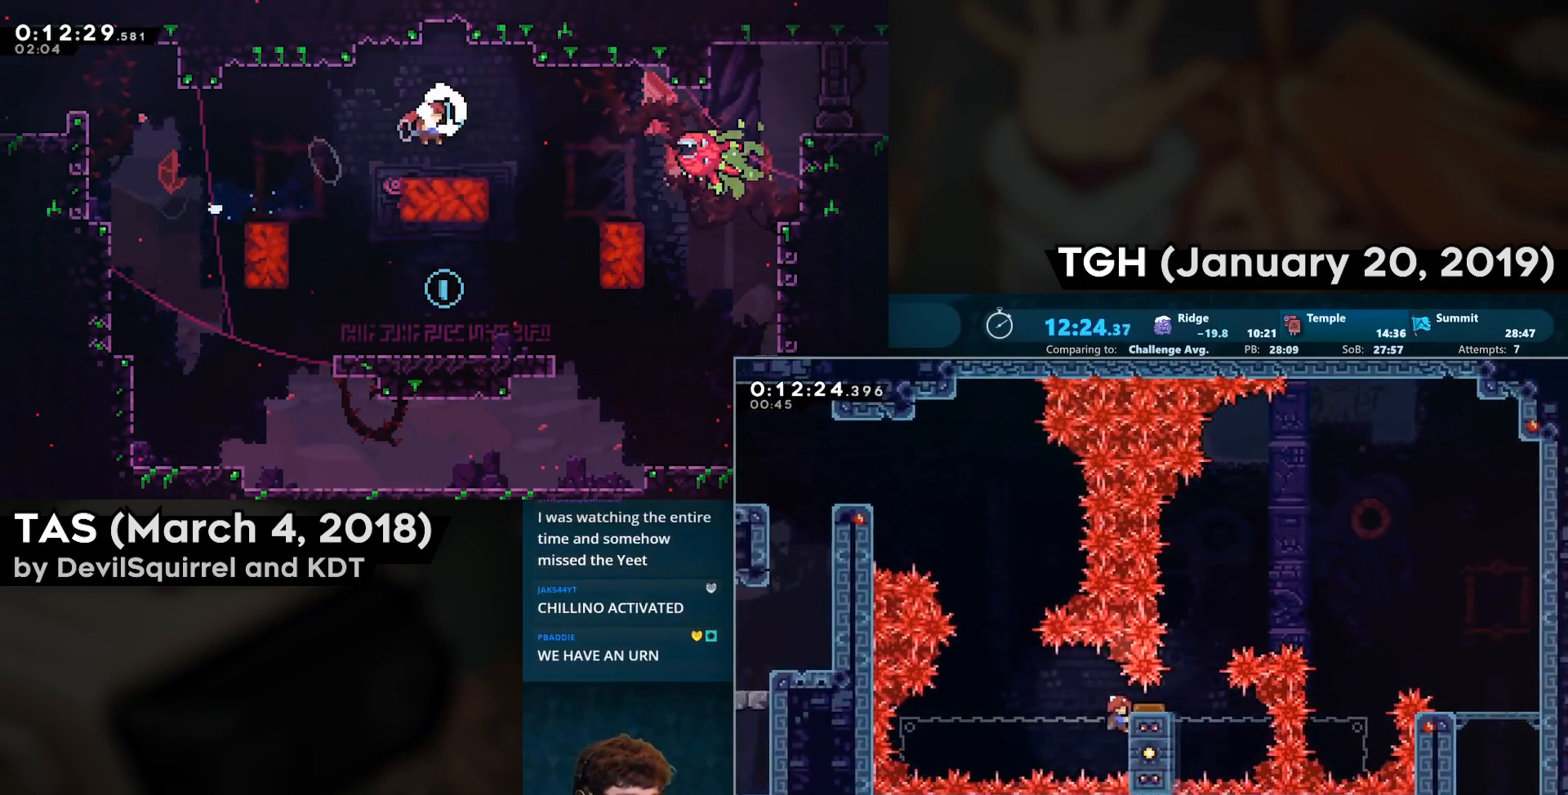
{"buttons": ["DPAD_UP"], "left_stick": "center", "right_stick": "center", "events": [[117, "DPAD_UP", "down"], [500, "SQUARE", "up"]]}
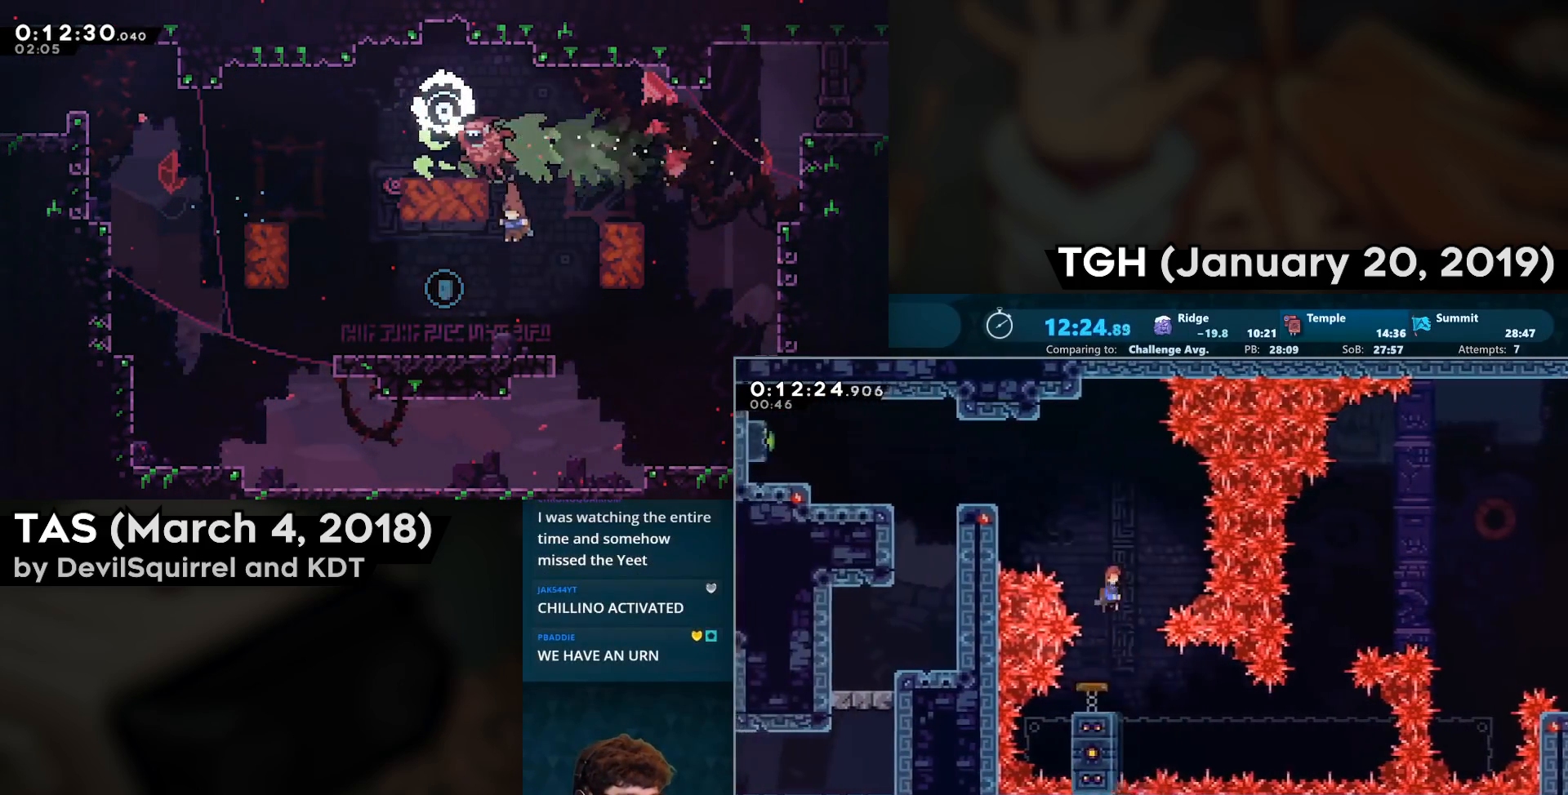
{"buttons": [], "left_stick": "center", "right_stick": "center", "events": [[50, "DPAD_LEFT", "down"], [117, "CIRCLE", "down"], [283, "DPAD_UP", "up"], [300, "CIRCLE", "up"], [483, "DPAD_LEFT", "up"]]}
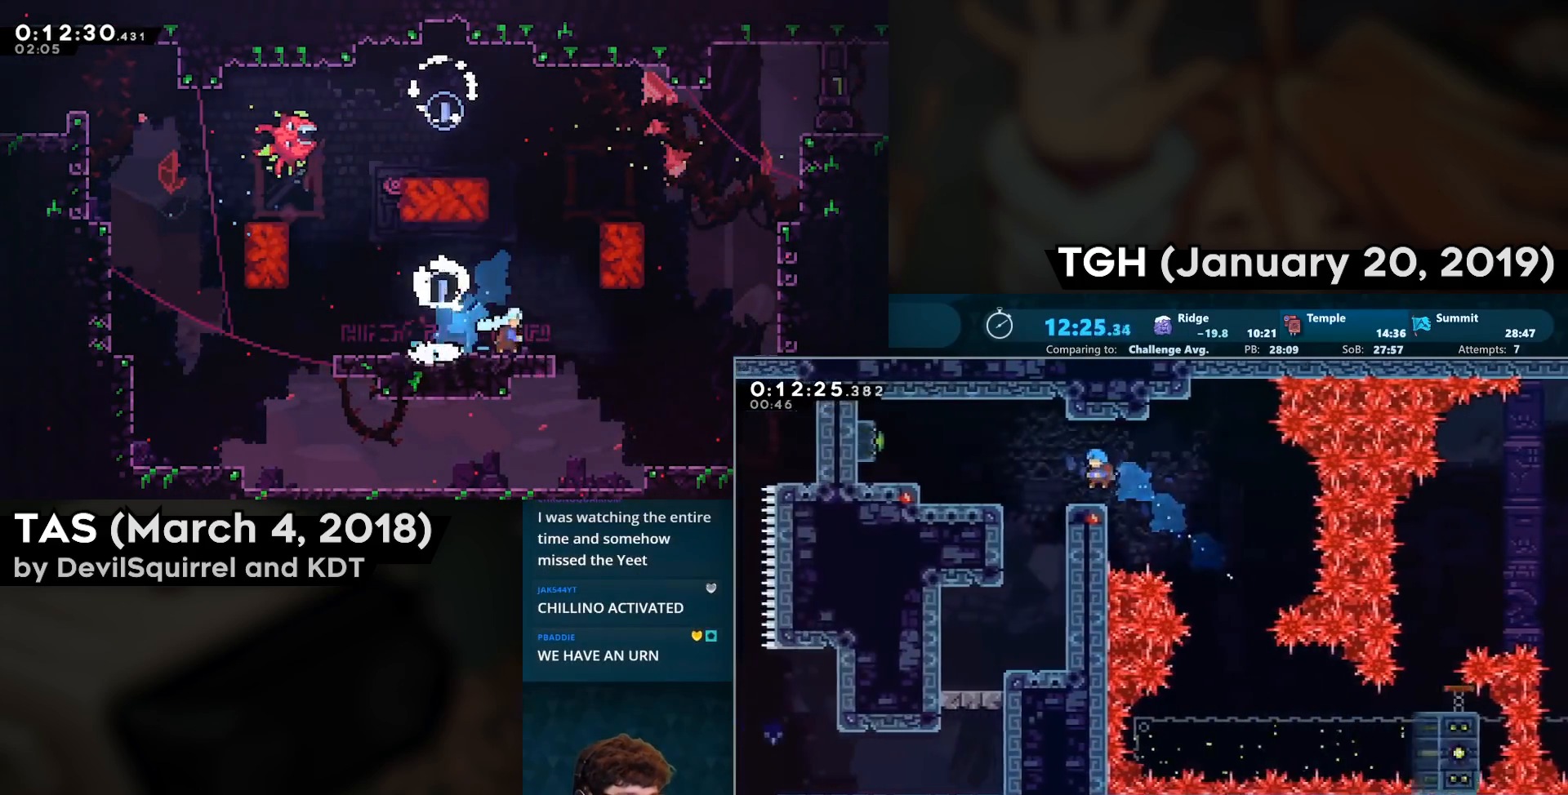
{"buttons": ["CROSS", "CIRCLE", "DPAD_LEFT"], "left_stick": "center", "right_stick": "center", "events": [[83, "DPAD_LEFT", "down"], [133, "CIRCLE", "down"], [283, "CIRCLE", "up"], [317, "CROSS", "down"], [433, "CIRCLE", "down"]]}
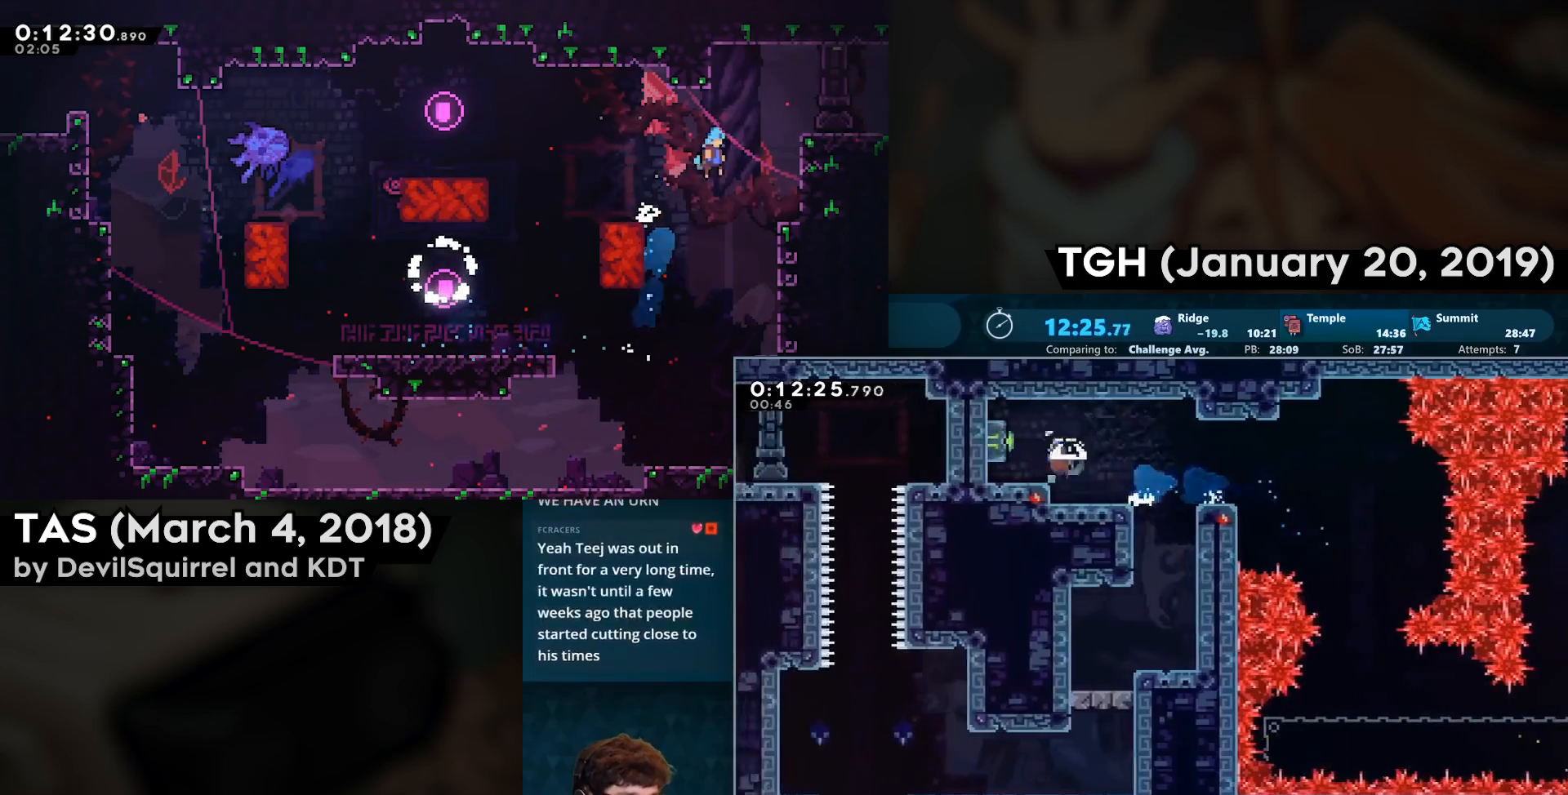
{"buttons": ["DPAD_LEFT"], "left_stick": "center", "right_stick": "center", "events": [[50, "CROSS", "up"], [83, "CIRCLE", "up"], [117, "DPAD_LEFT", "up"], [283, "DPAD_DOWN", "down"], [283, "DPAD_RIGHT", "down"], [317, "CIRCLE", "down"], [317, "CROSS", "down"], [383, "CIRCLE", "up"], [383, "CROSS", "up"], [433, "DPAD_RIGHT", "up"], [450, "DPAD_DOWN", "up"], [500, "DPAD_LEFT", "down"]]}
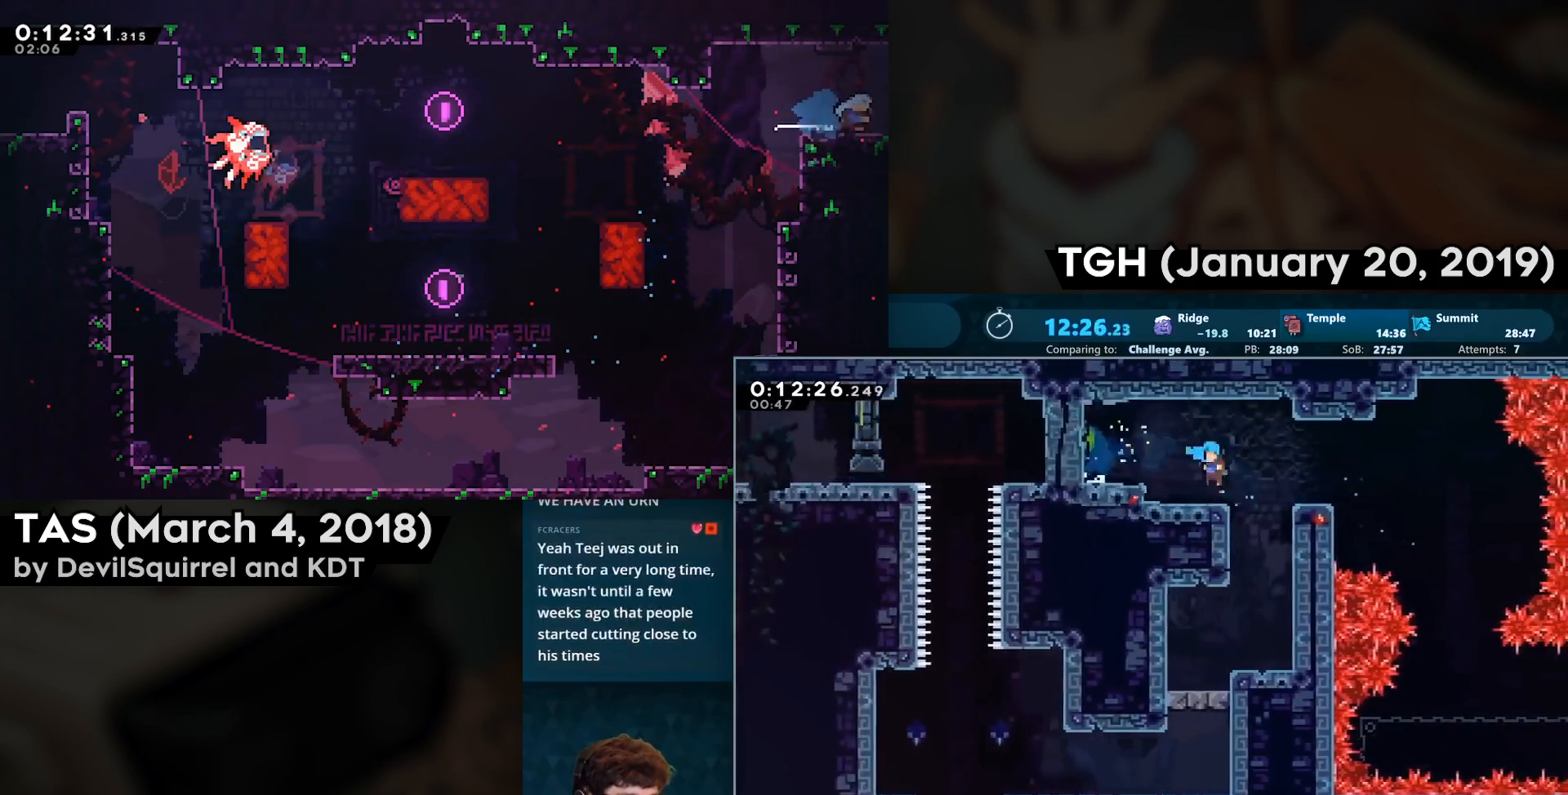
{"buttons": ["DPAD_LEFT"], "left_stick": "center", "right_stick": "center", "events": []}
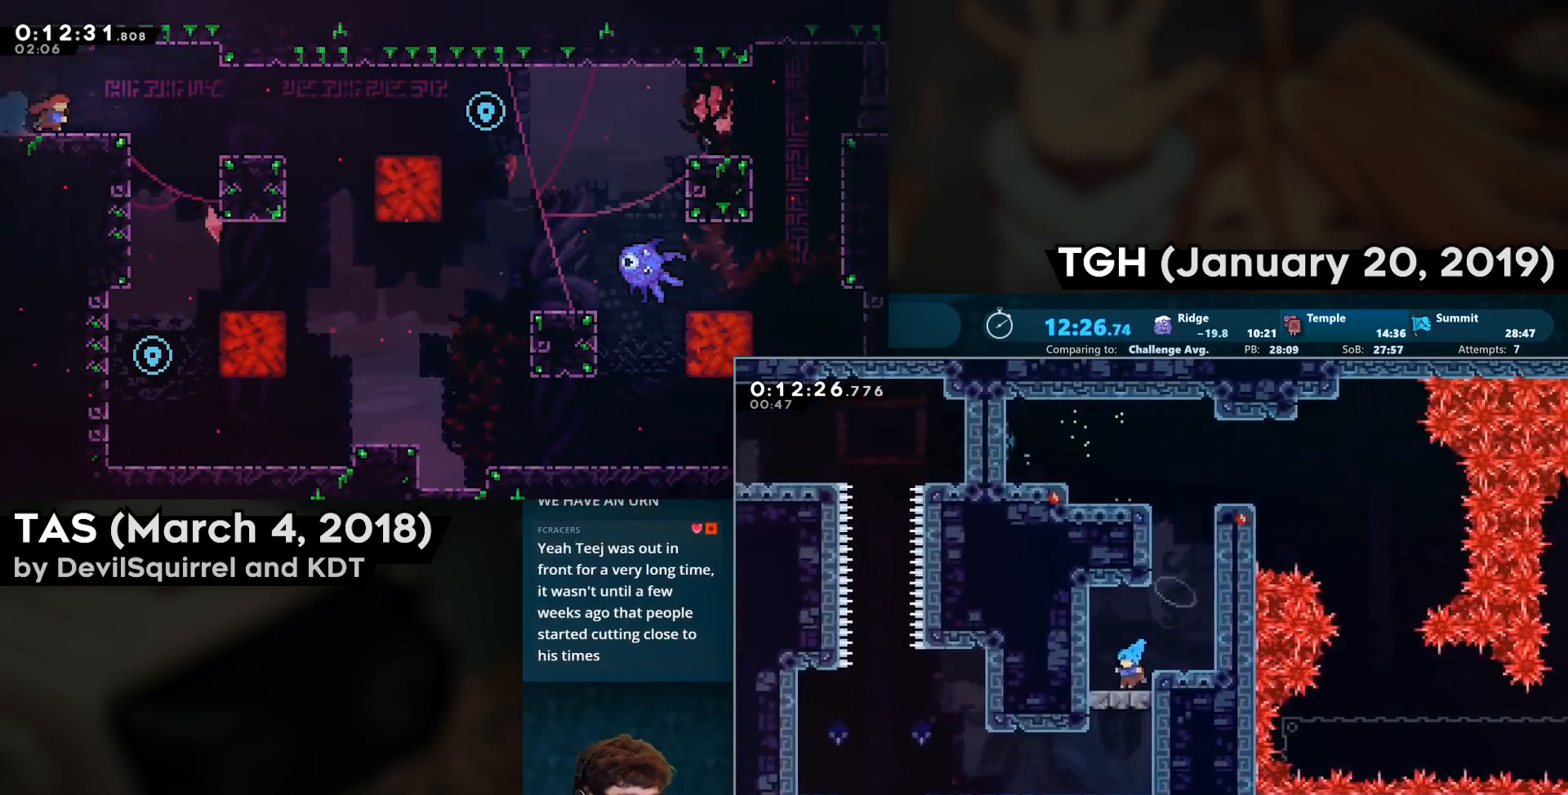
{"buttons": ["DPAD_LEFT"], "left_stick": "center", "right_stick": "center", "events": [[17, "DPAD_LEFT", "up"], [33, "DPAD_DOWN", "down"], [67, "CROSS", "down"], [217, "CIRCLE", "down"], [333, "CIRCLE", "up"], [333, "CROSS", "up"], [450, "DPAD_DOWN", "up"], [450, "DPAD_LEFT", "down"]]}
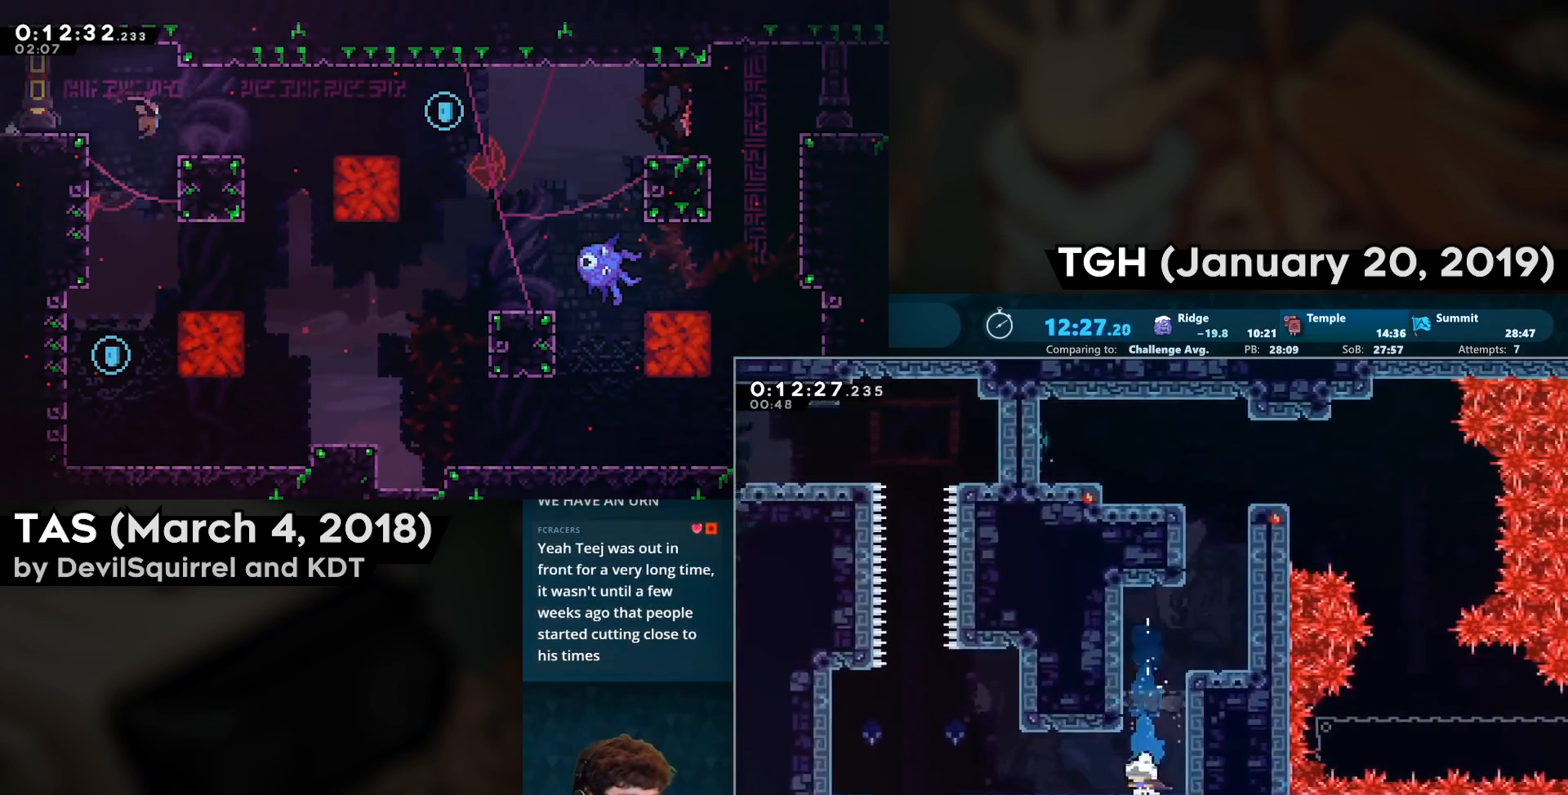
{"buttons": ["CROSS", "DPAD_RIGHT"], "left_stick": "center", "right_stick": "center", "events": [[17, "CIRCLE", "down"], [283, "CIRCLE", "up"], [350, "DPAD_LEFT", "up"], [417, "CROSS", "down"], [467, "DPAD_RIGHT", "down"]]}
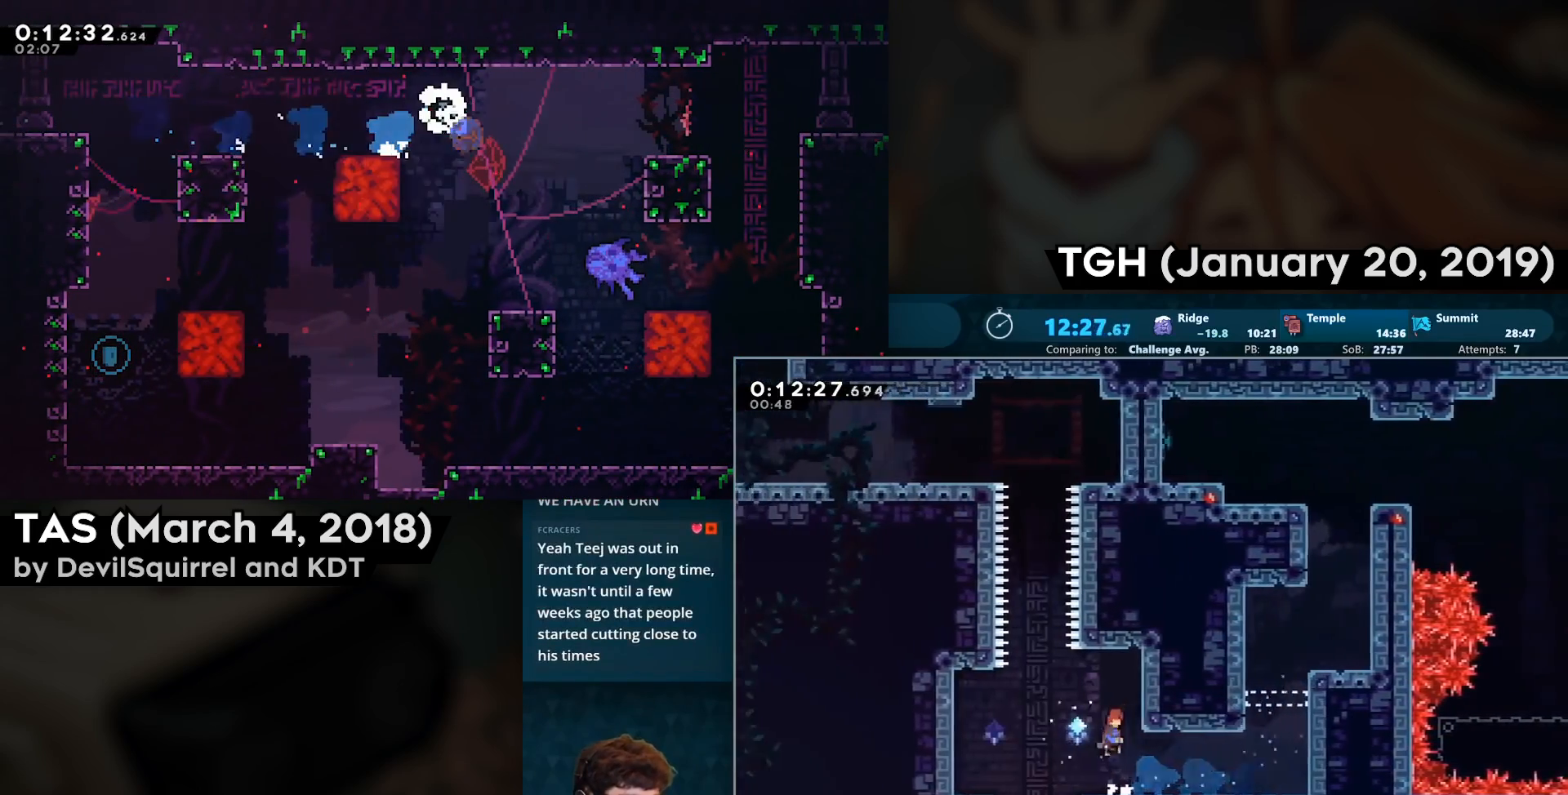
{"buttons": ["L2", "DPAD_UP"], "left_stick": "center", "right_stick": "center", "events": [[83, "CROSS", "up"], [117, "CROSS", "down"], [183, "DPAD_RIGHT", "up"], [217, "DPAD_LEFT", "down"], [317, "DPAD_LEFT", "up"], [317, "DPAD_UP", "down"], [367, "L2", "down"], [383, "CROSS", "up"]]}
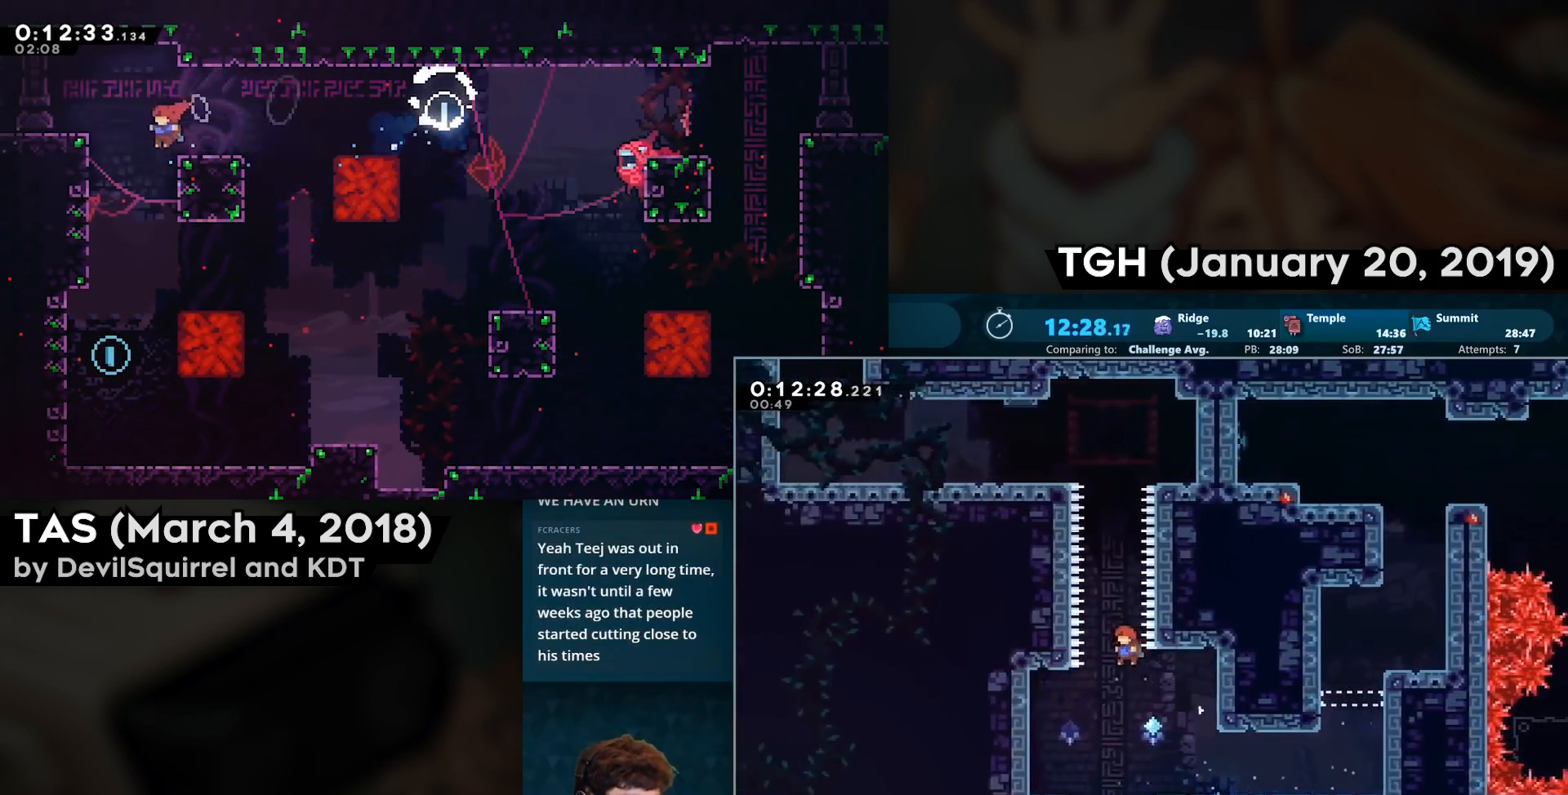
{"buttons": ["CROSS", "DPAD_RIGHT"], "left_stick": "center", "right_stick": "center", "events": [[167, "DPAD_RIGHT", "down"], [200, "DPAD_UP", "up"], [233, "L2", "up"], [383, "DPAD_RIGHT", "up"], [417, "CROSS", "down"], [483, "DPAD_RIGHT", "down"]]}
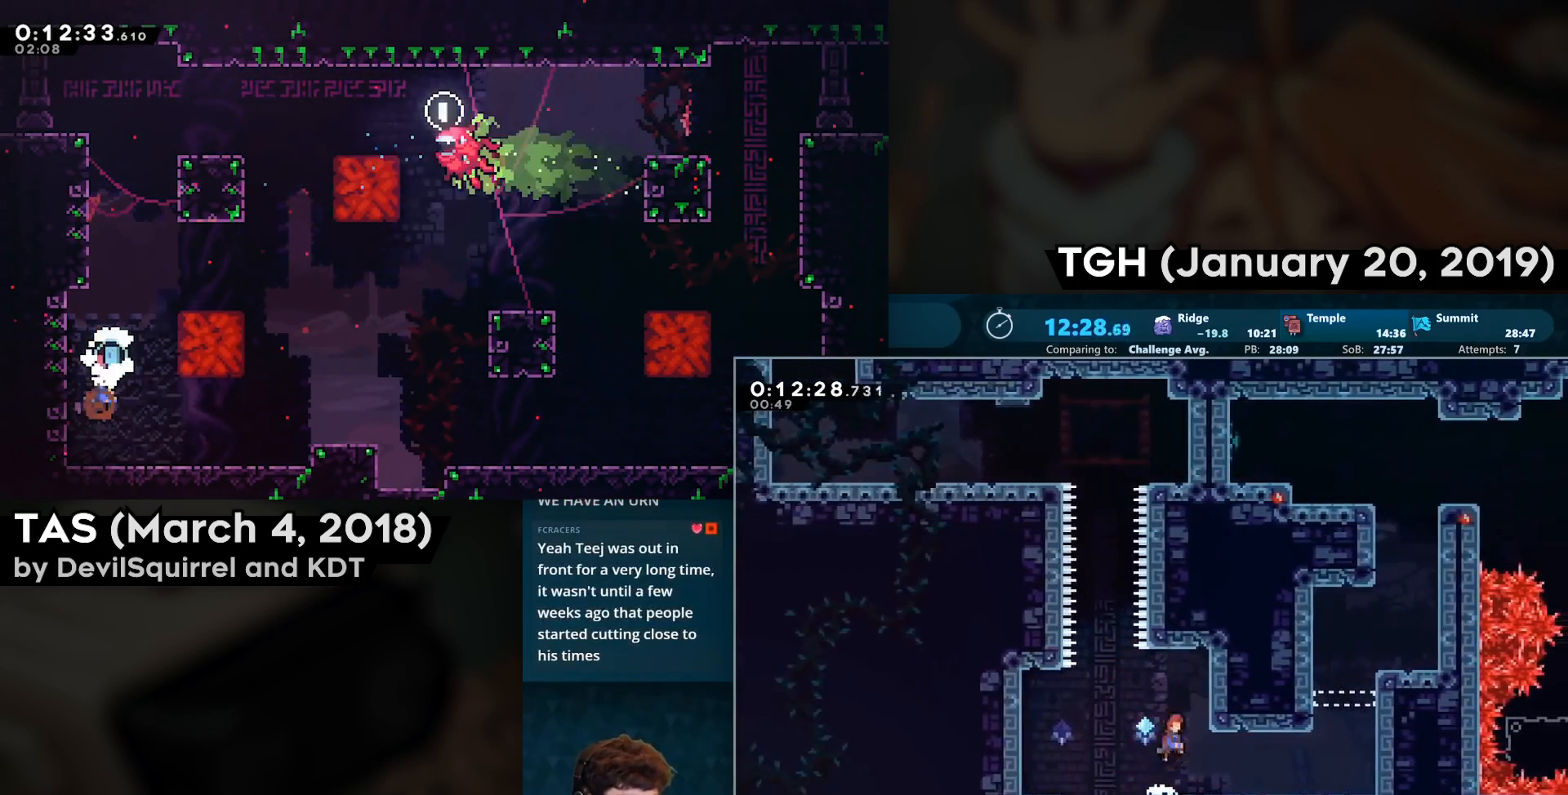
{"buttons": ["L2", "DPAD_UP"], "left_stick": "center", "right_stick": "center", "events": [[83, "CROSS", "up"], [133, "CROSS", "down"], [133, "DPAD_RIGHT", "up"], [183, "DPAD_LEFT", "down"], [300, "DPAD_LEFT", "up"], [300, "DPAD_UP", "down"], [383, "L2", "down"], [433, "CROSS", "up"]]}